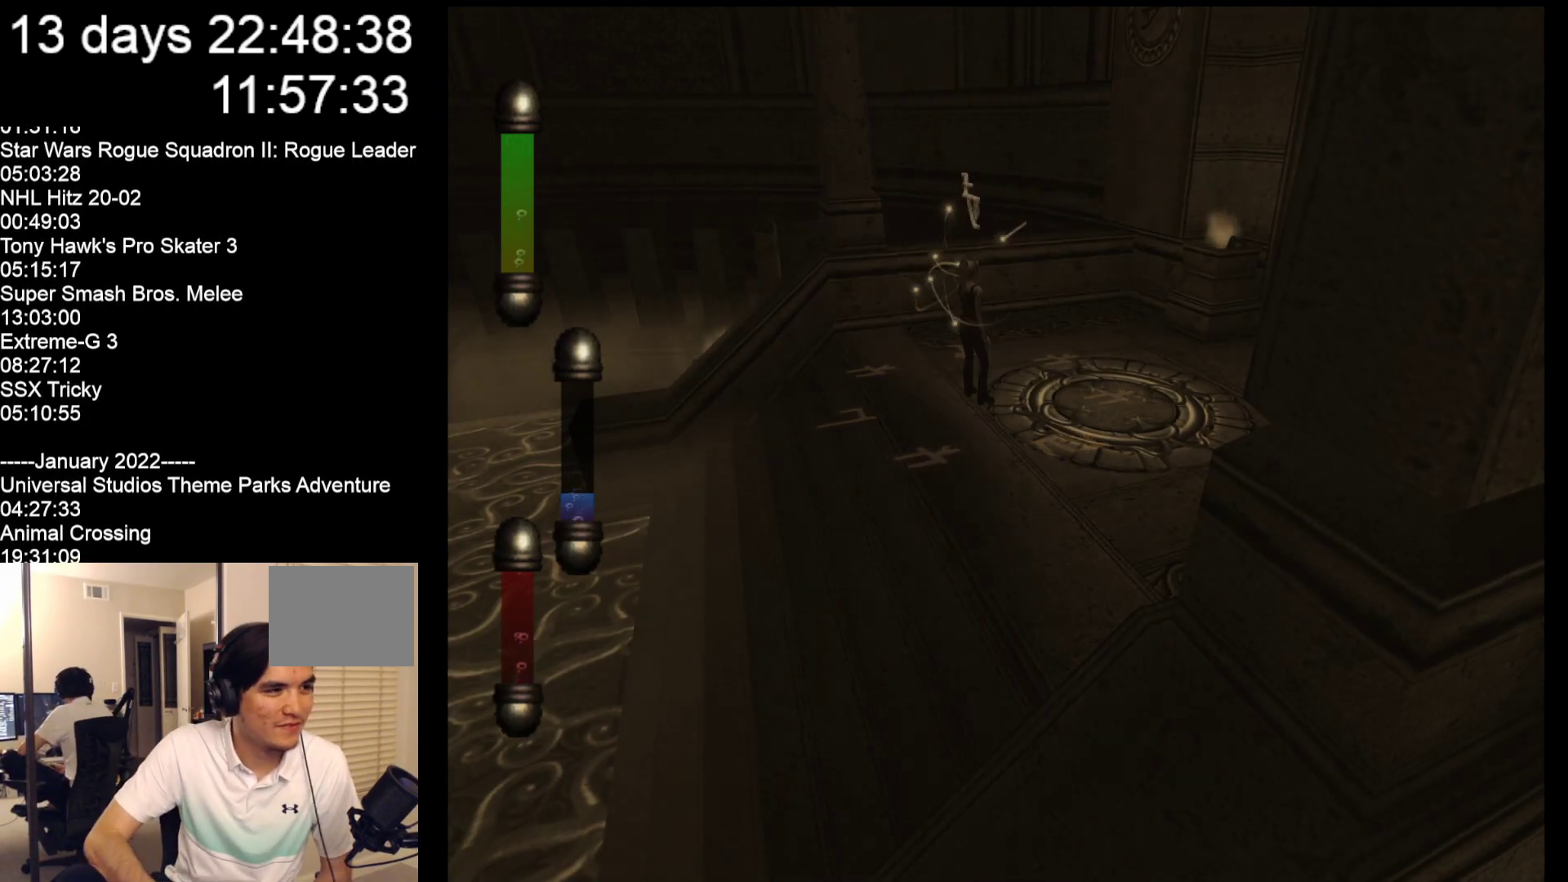
Gameplay with a controller (Nintendo layout); each line is a JSON object with the inputs held at the frame after it. "events" lists button and stick changes between this image and that frame as [ms after this image, input, new state], when the widget could be followed in between. Not read: L2 L3 R2 R3 SELECT Z right_stick.
{"buttons": [], "left_stick": "up-left", "events": [[167, "left_stick", "up"], [400, "left_stick", "up-left"]]}
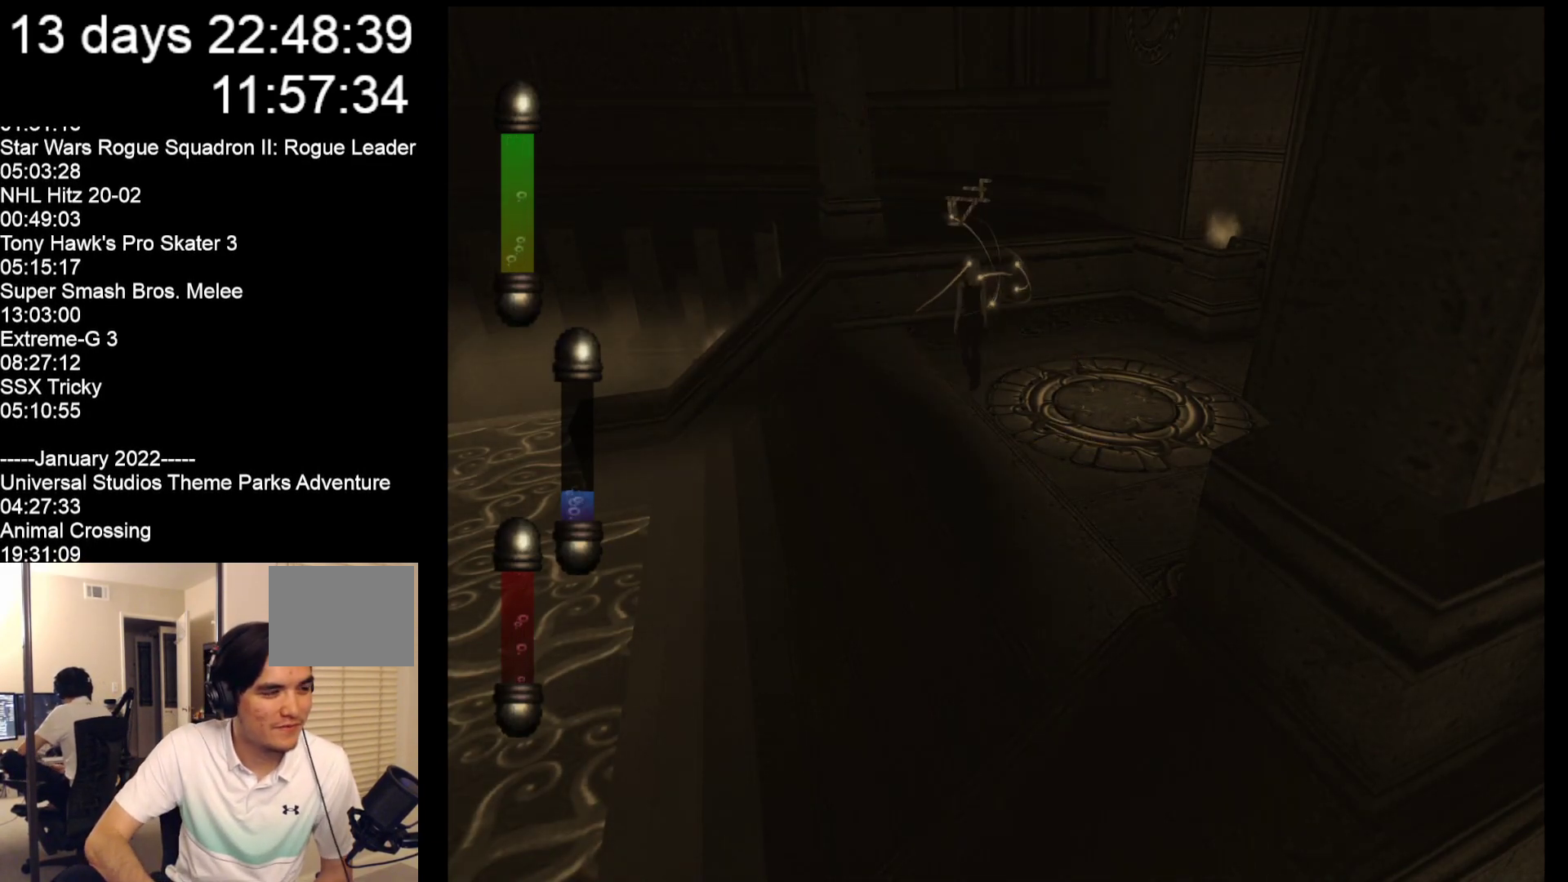
{"buttons": [], "left_stick": "down-left", "events": [[333, "left_stick", "left"], [433, "left_stick", "down-left"]]}
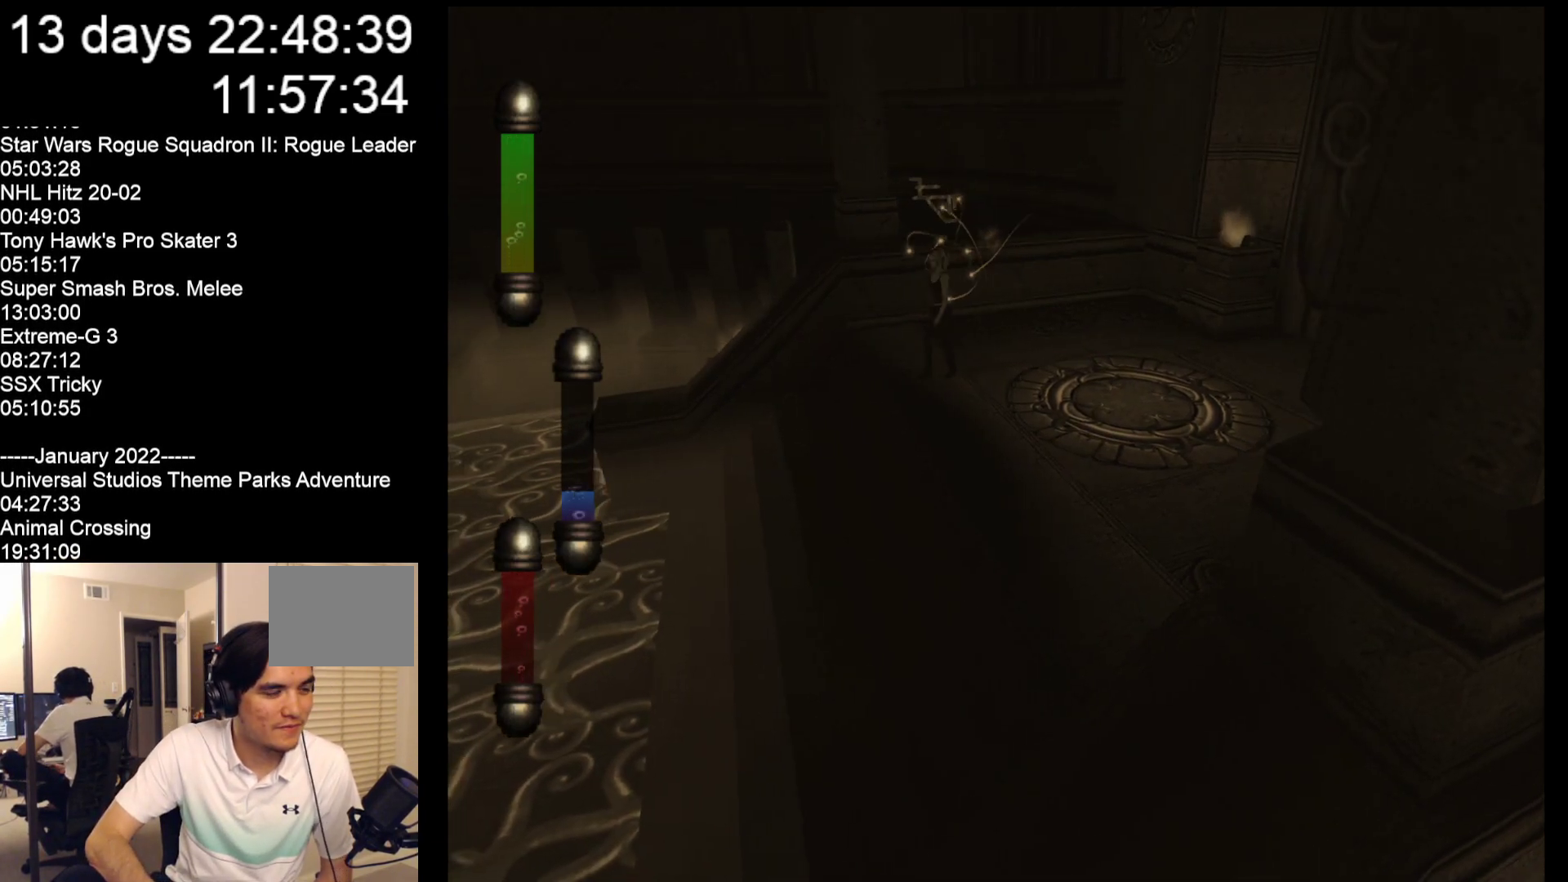
{"buttons": [], "left_stick": "center", "events": [[450, "left_stick", "center"]]}
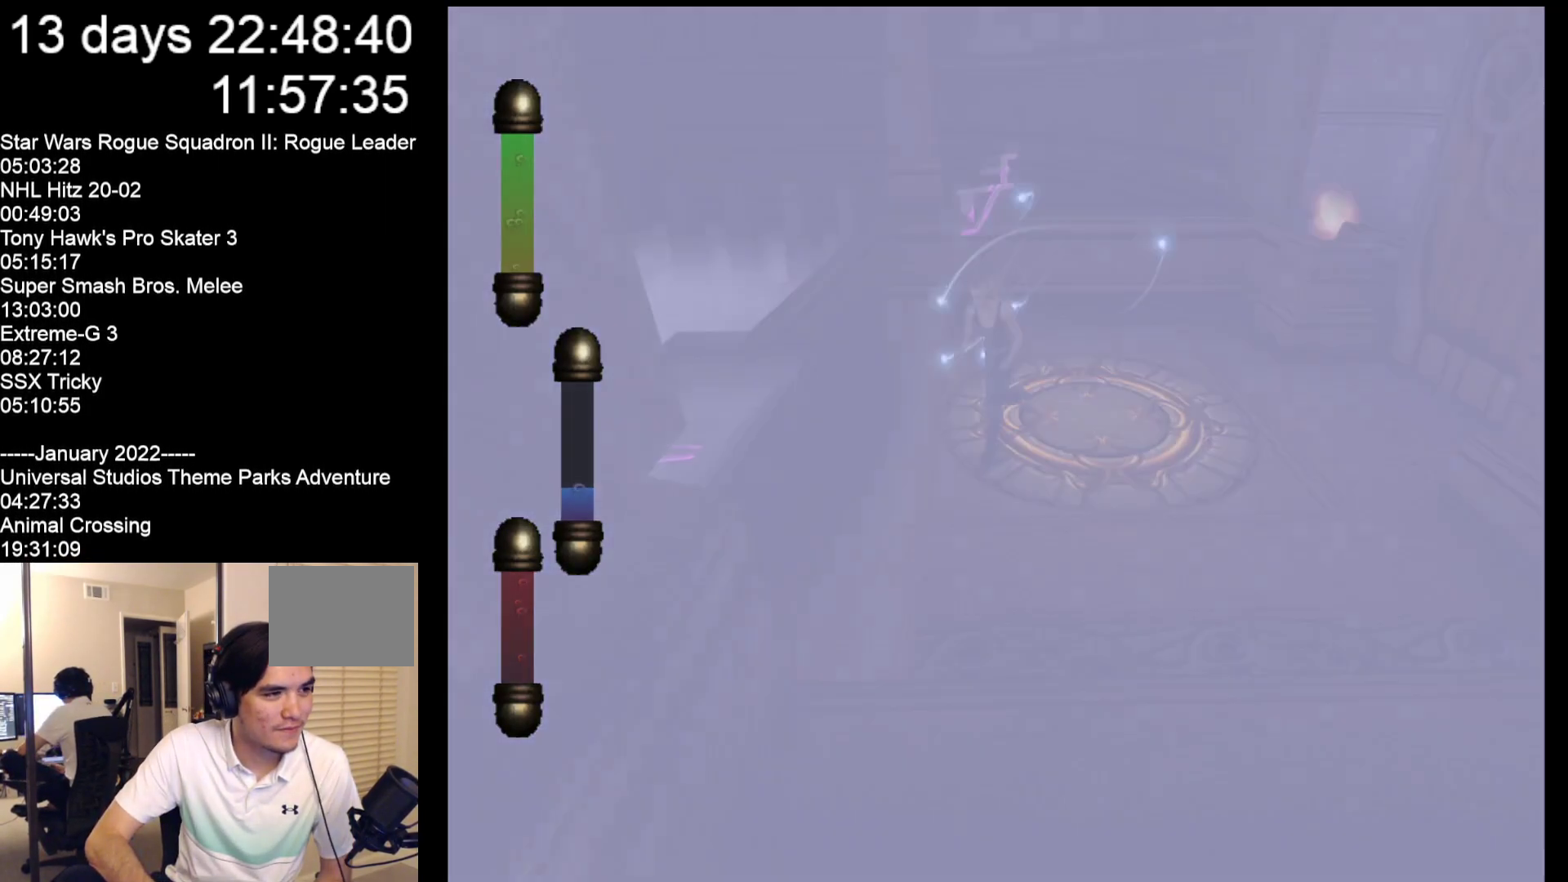
{"buttons": [], "left_stick": "center", "events": []}
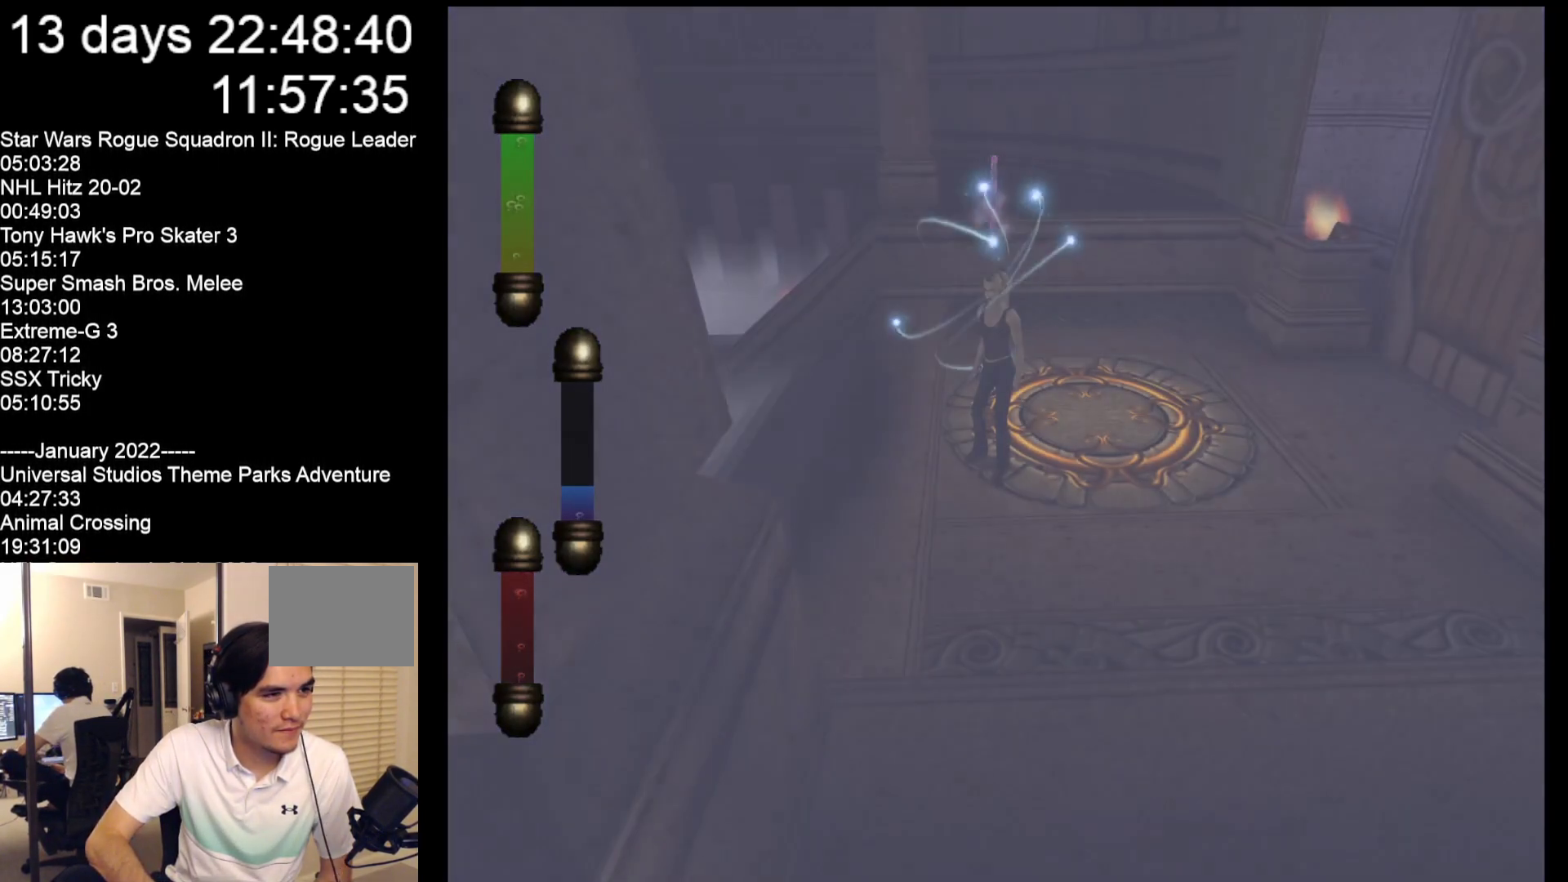
{"buttons": [], "left_stick": "down-right", "events": [[17, "left_stick", "left"], [83, "left_stick", "down-left"], [317, "left_stick", "down"], [450, "left_stick", "down-right"]]}
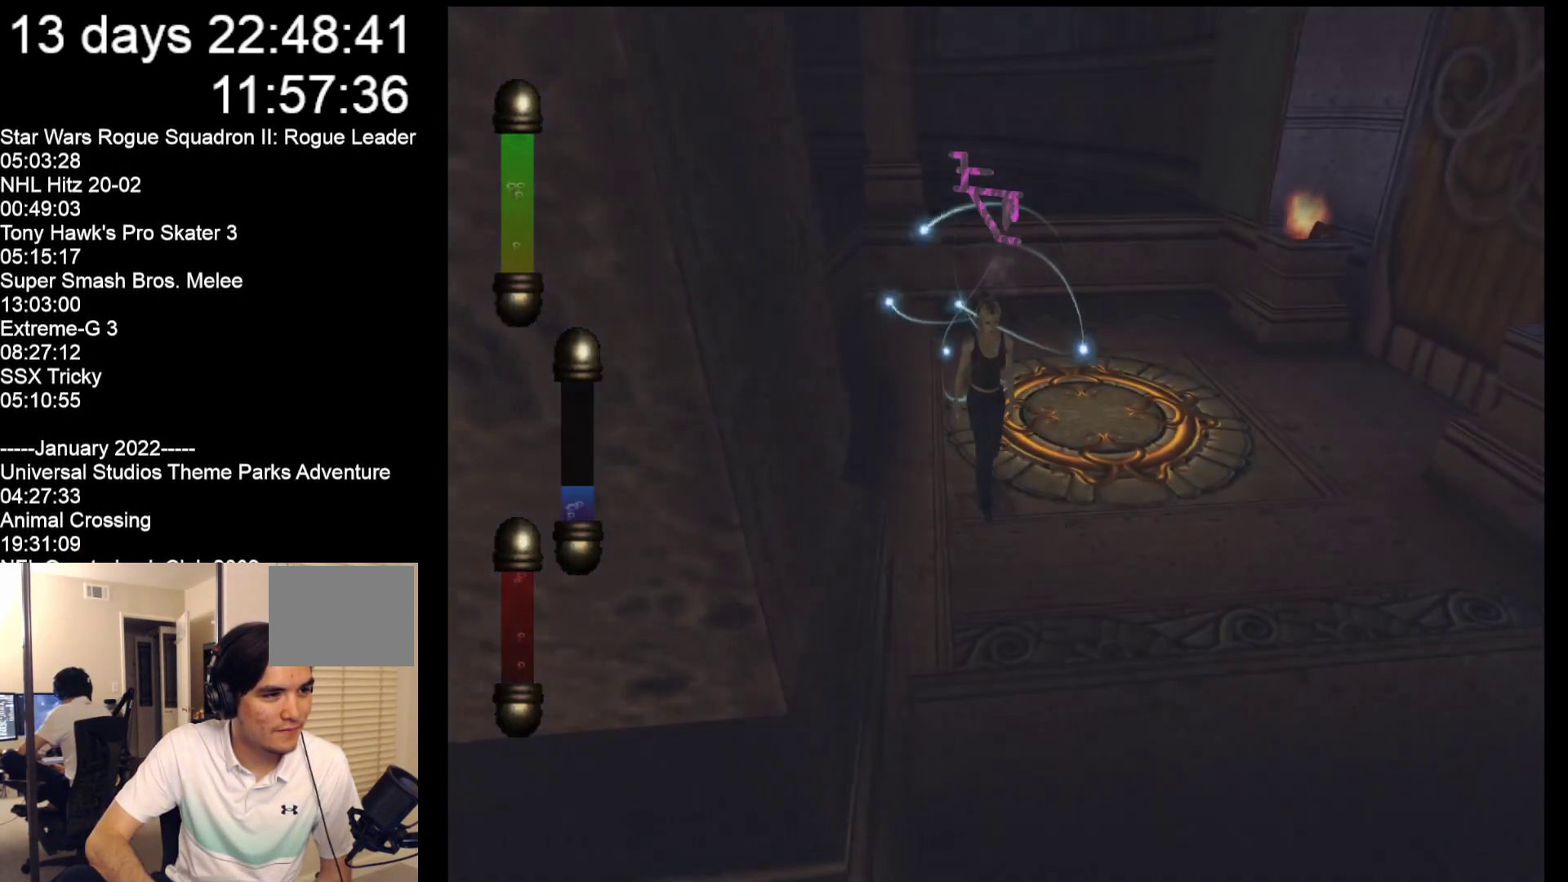
{"buttons": [], "left_stick": "down-right", "events": []}
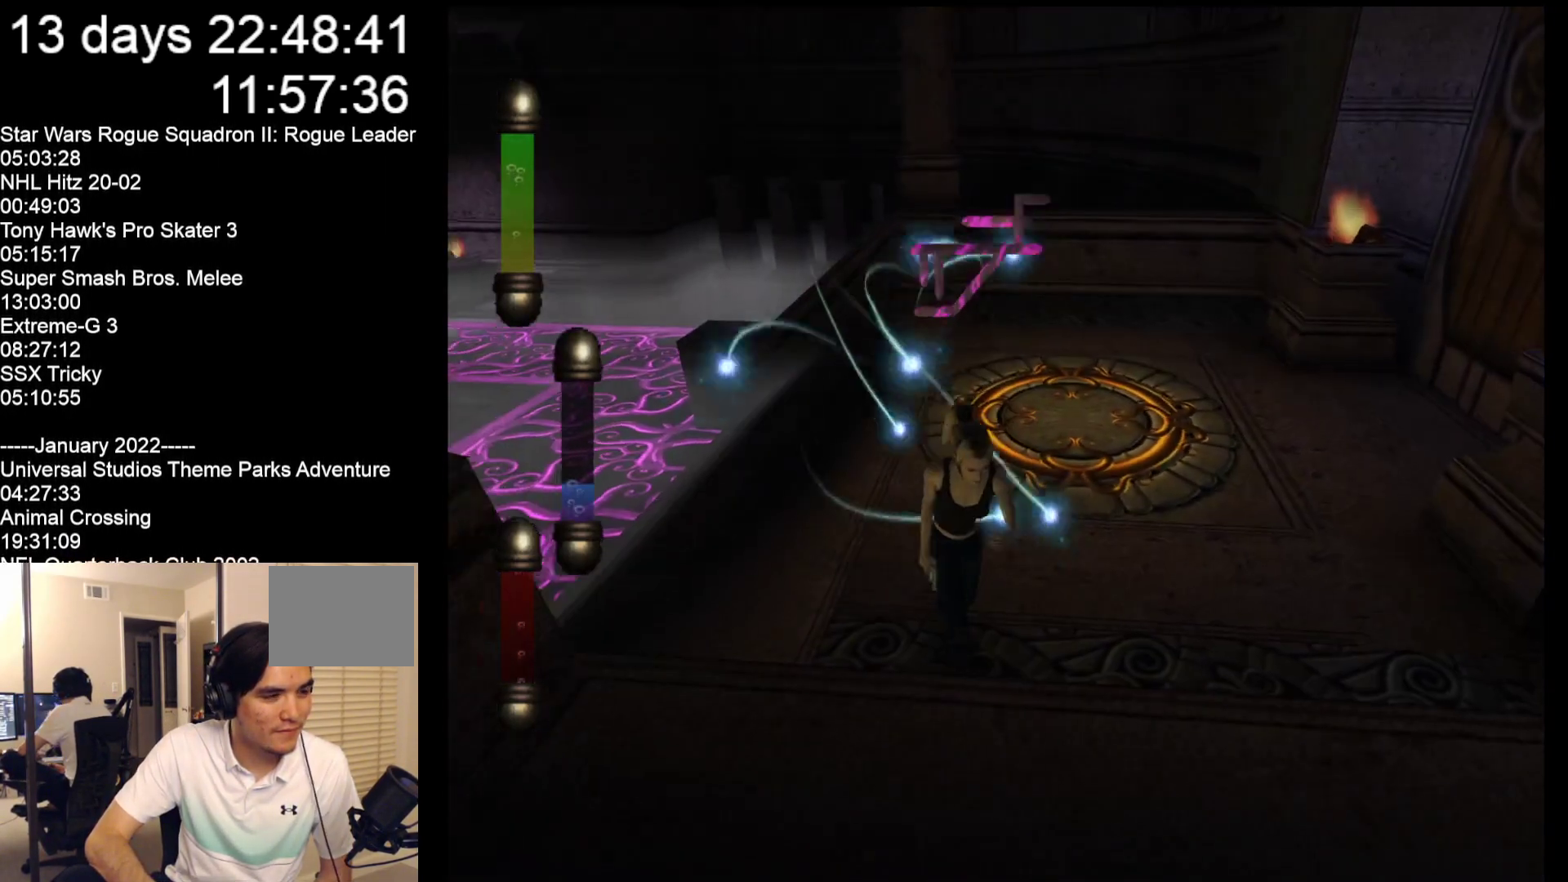
{"buttons": [], "left_stick": "down-right", "events": []}
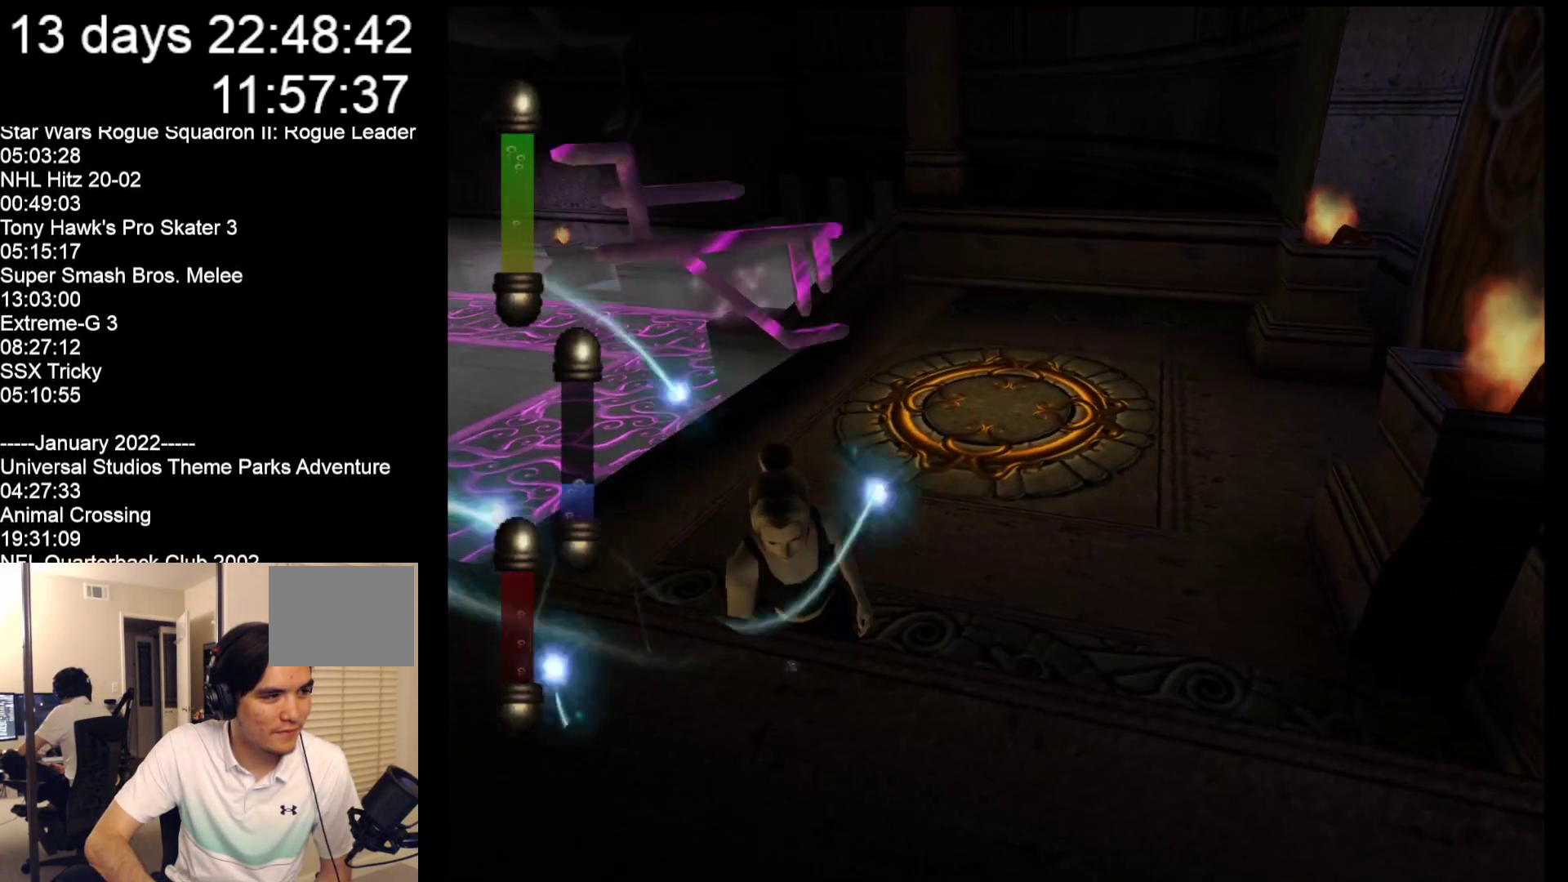
{"buttons": [], "left_stick": "down-right", "events": []}
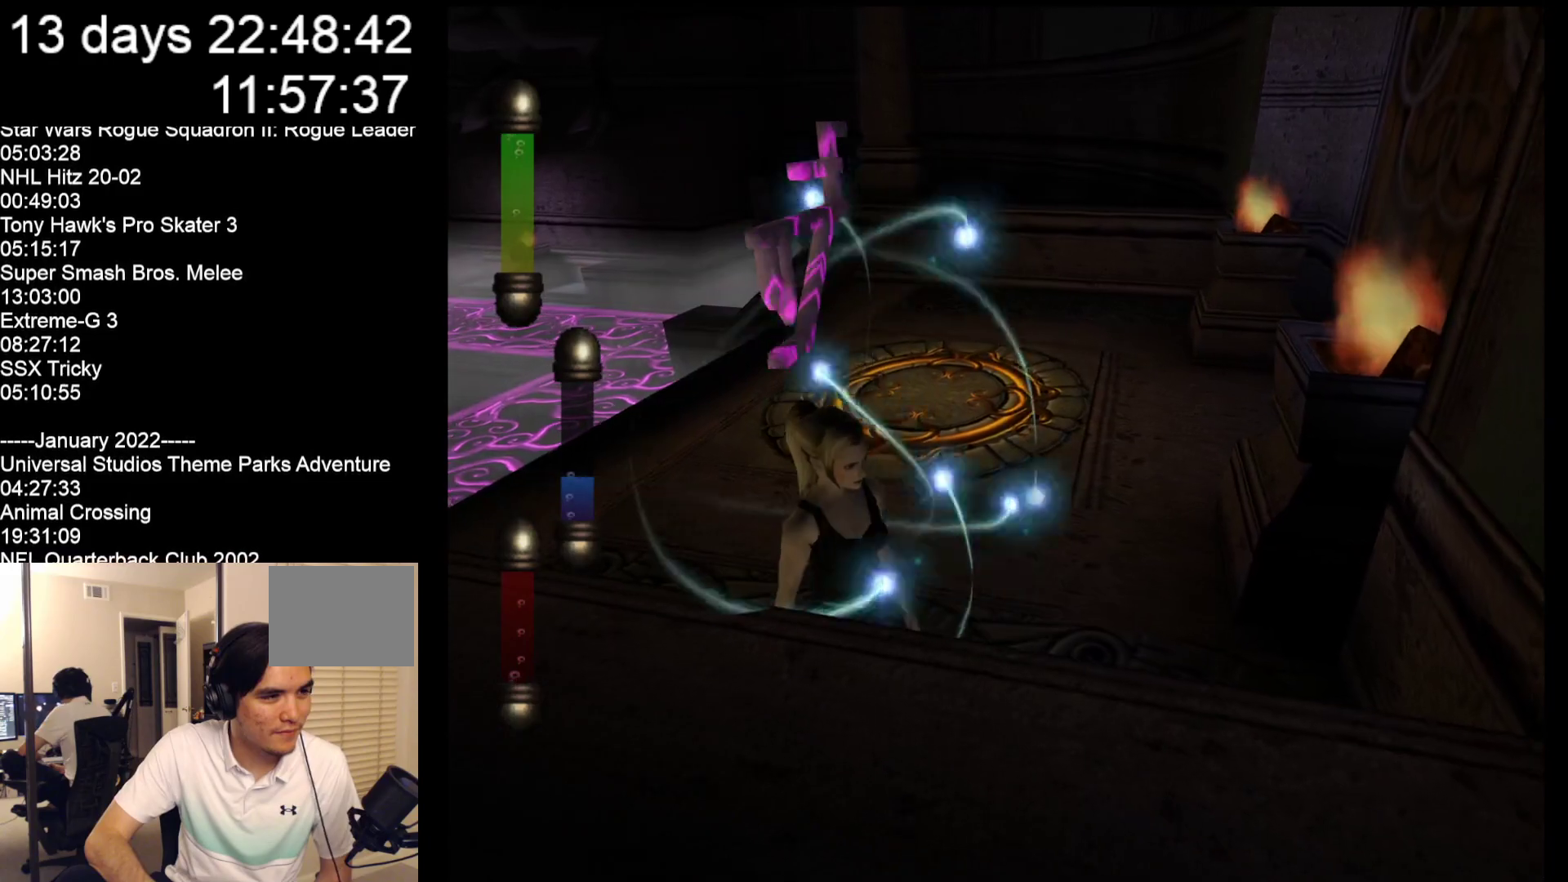
{"buttons": [], "left_stick": "down-right", "events": []}
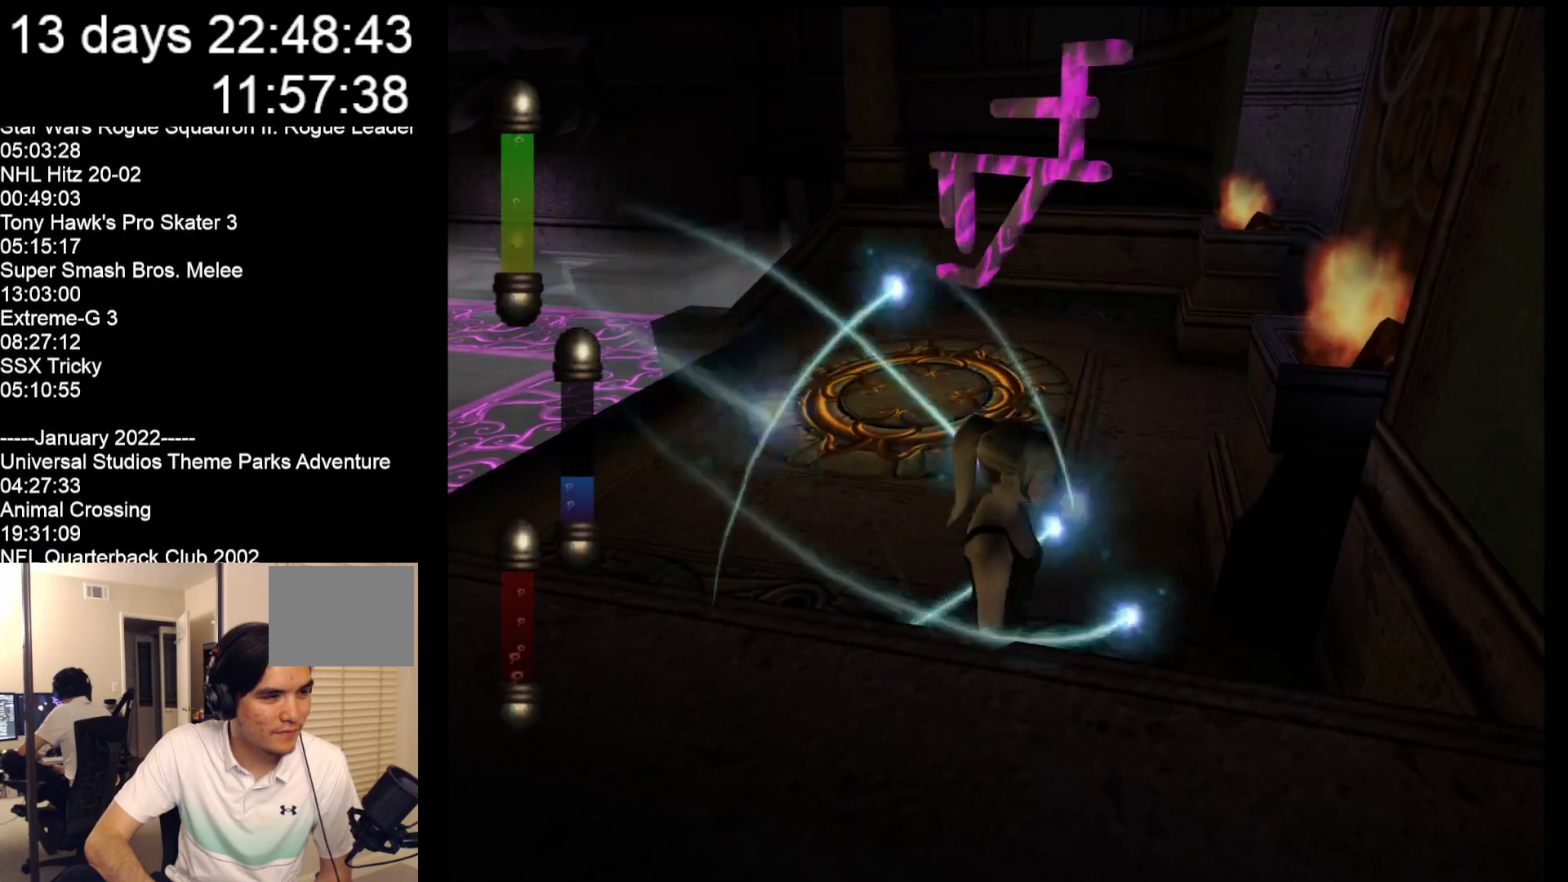
{"buttons": [], "left_stick": "down-right", "events": [[17, "left_stick", "right"], [383, "left_stick", "down-right"]]}
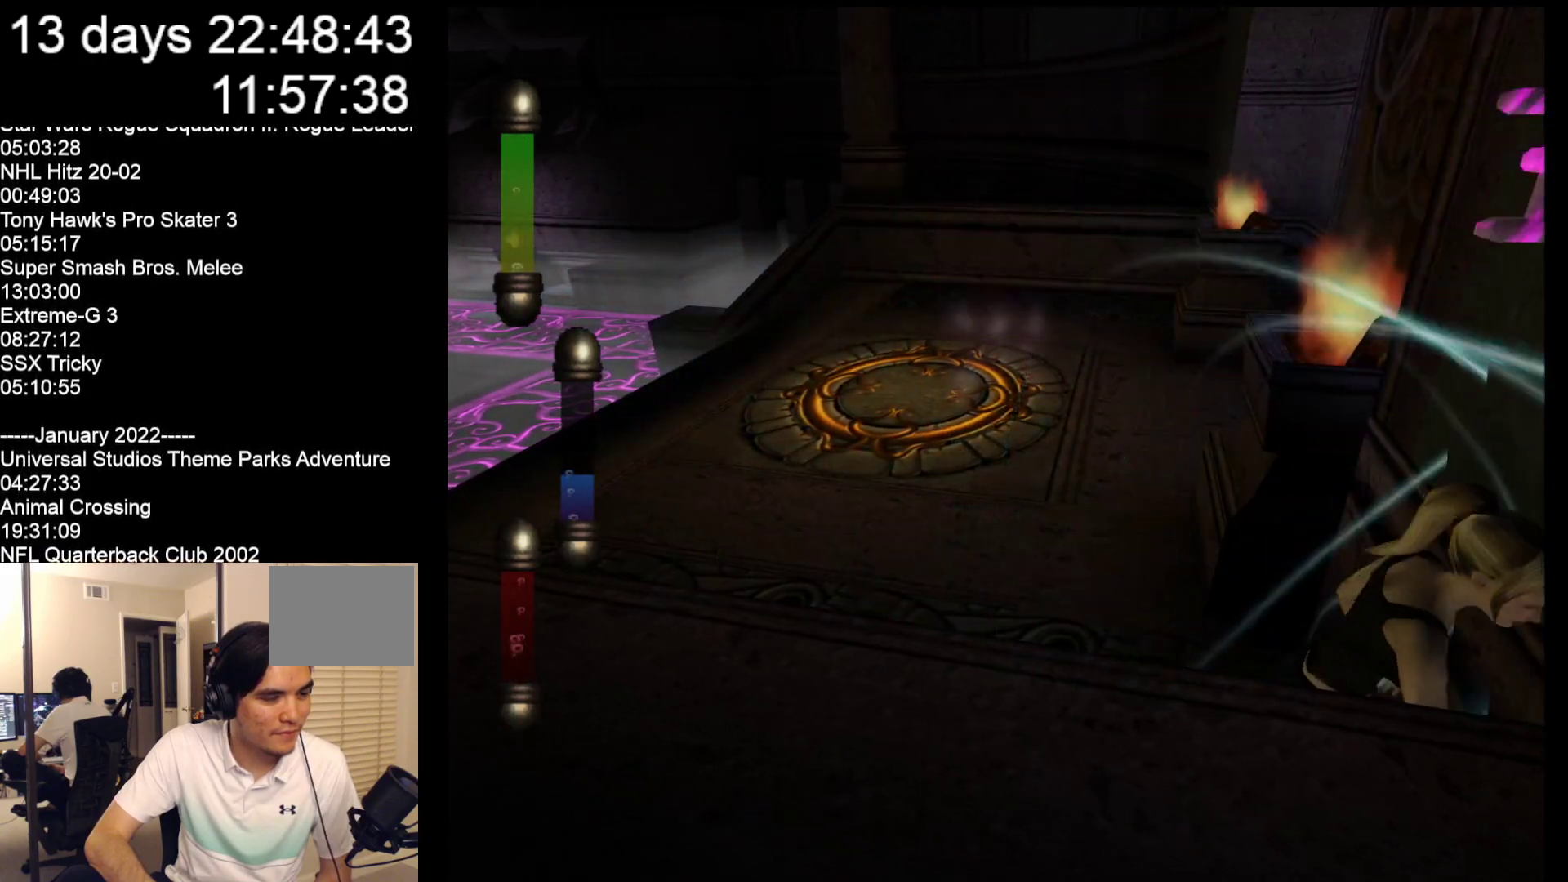
{"buttons": [], "left_stick": "left", "events": [[83, "left_stick", "down-left"], [283, "left_stick", "left"]]}
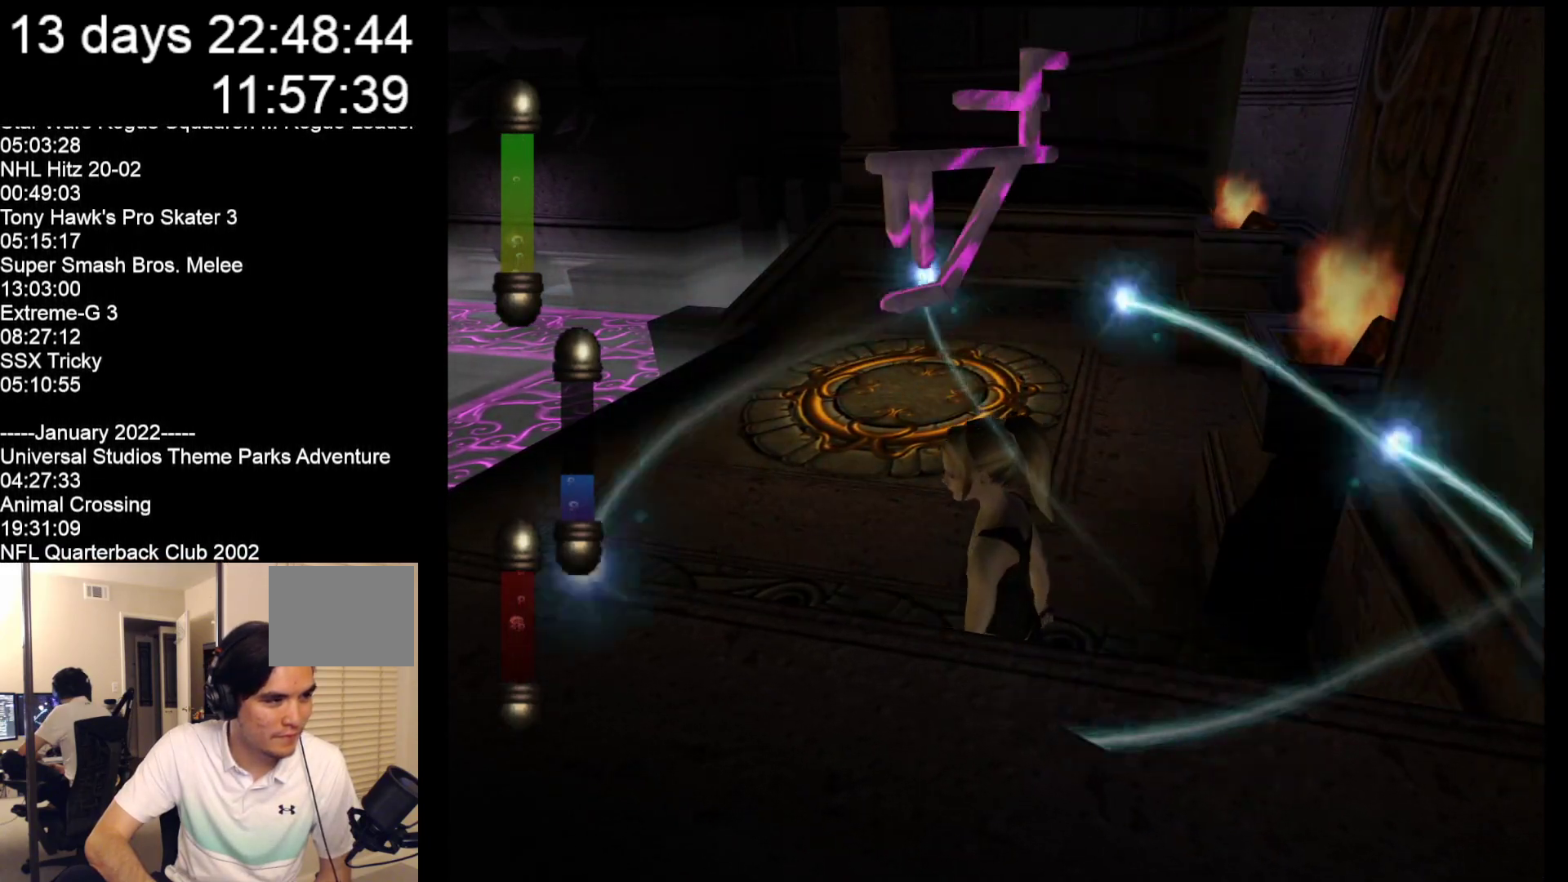
{"buttons": [], "left_stick": "up-left", "events": [[467, "left_stick", "up-left"]]}
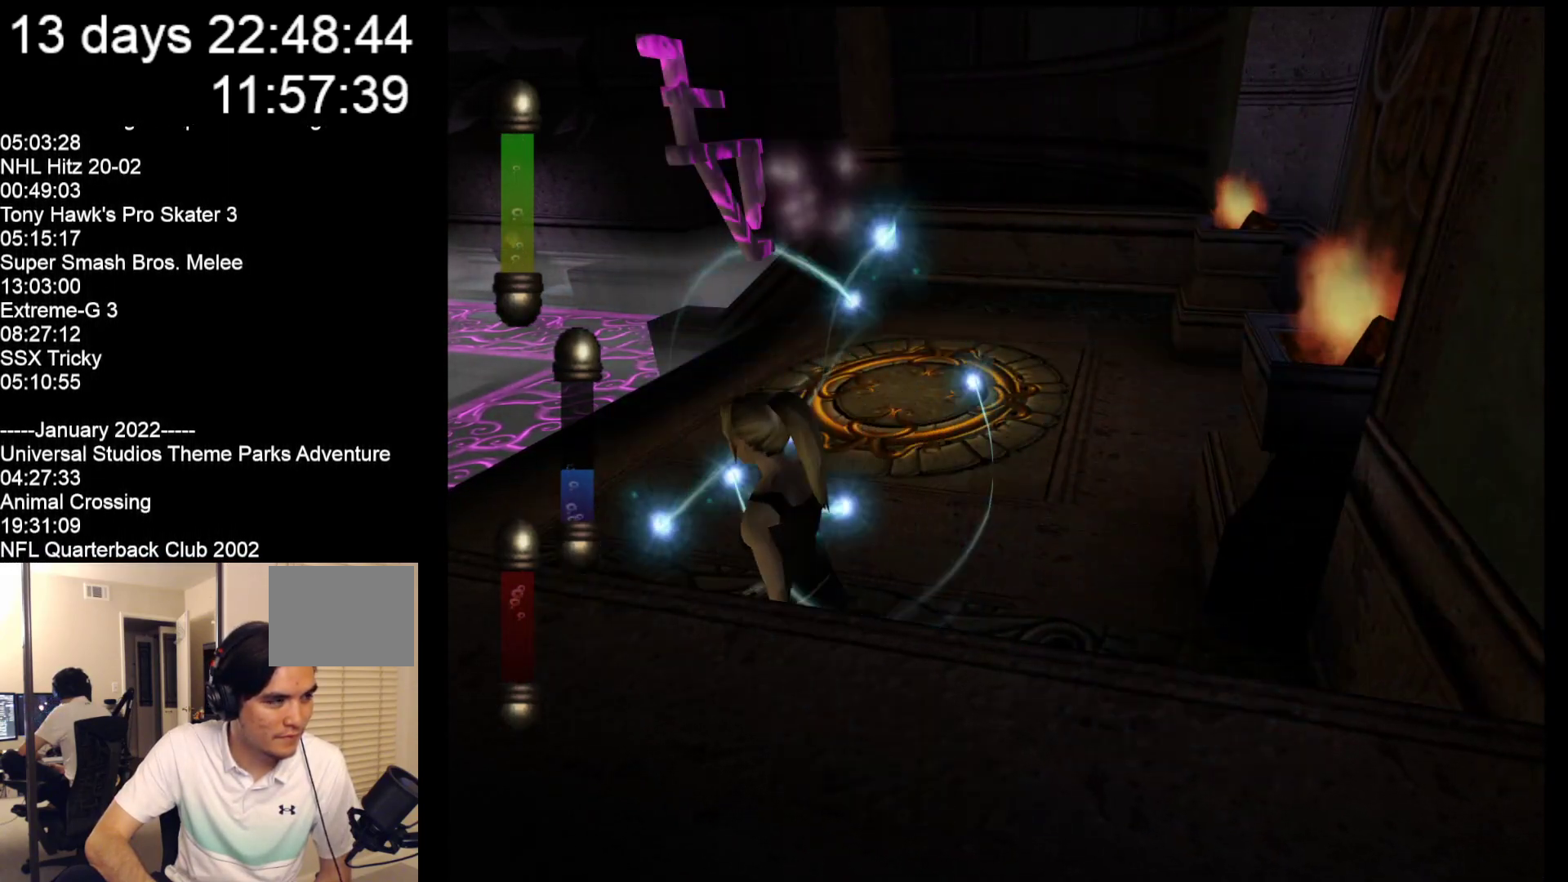
{"buttons": [], "left_stick": "up-left", "events": []}
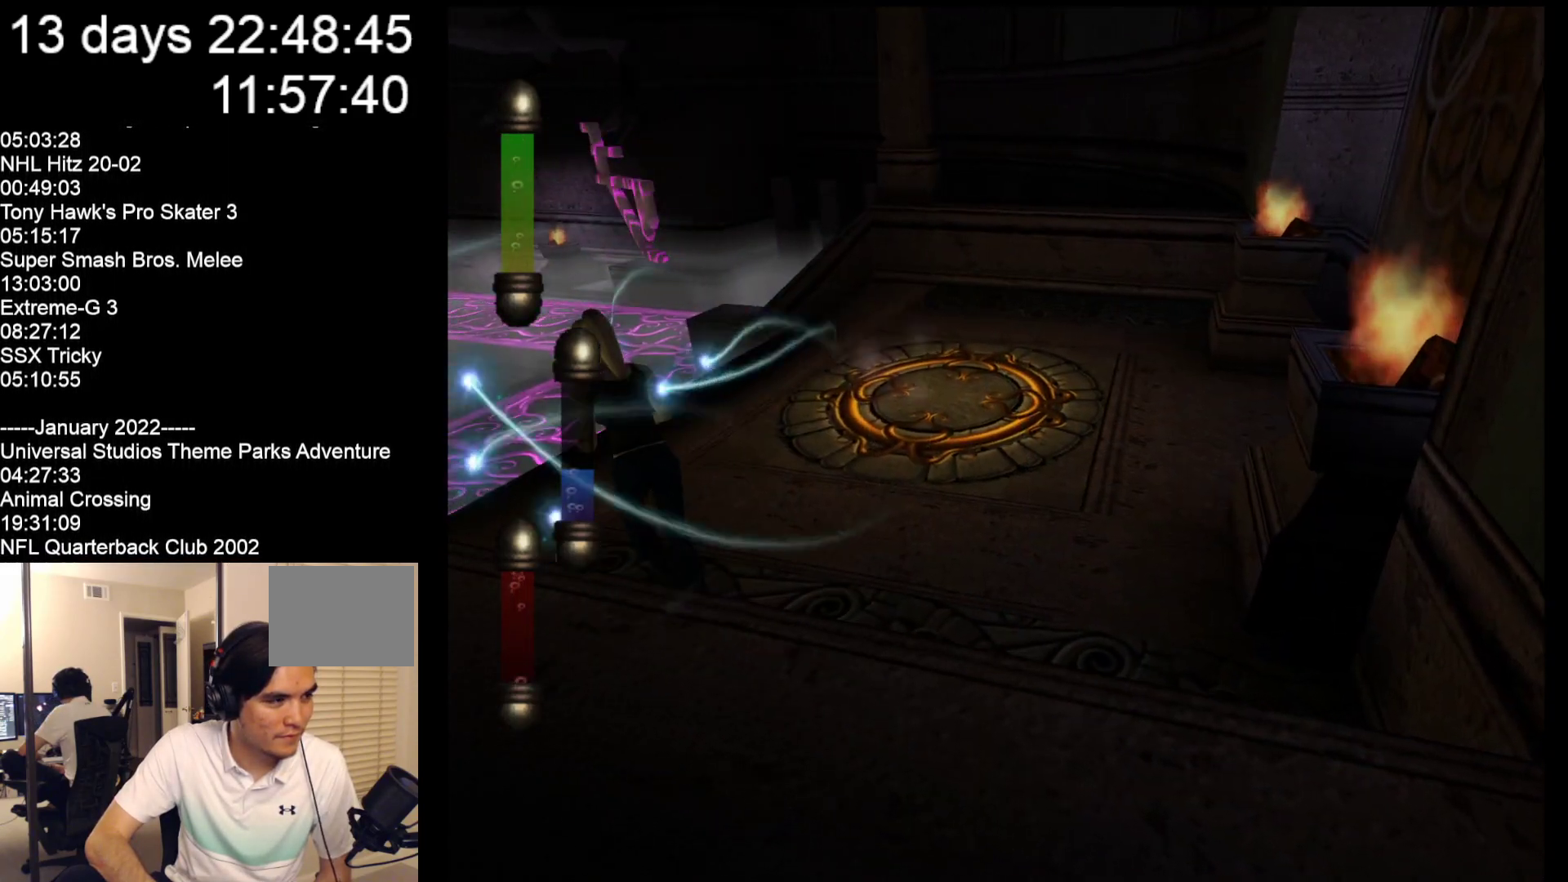
{"buttons": [], "left_stick": "up-left", "events": []}
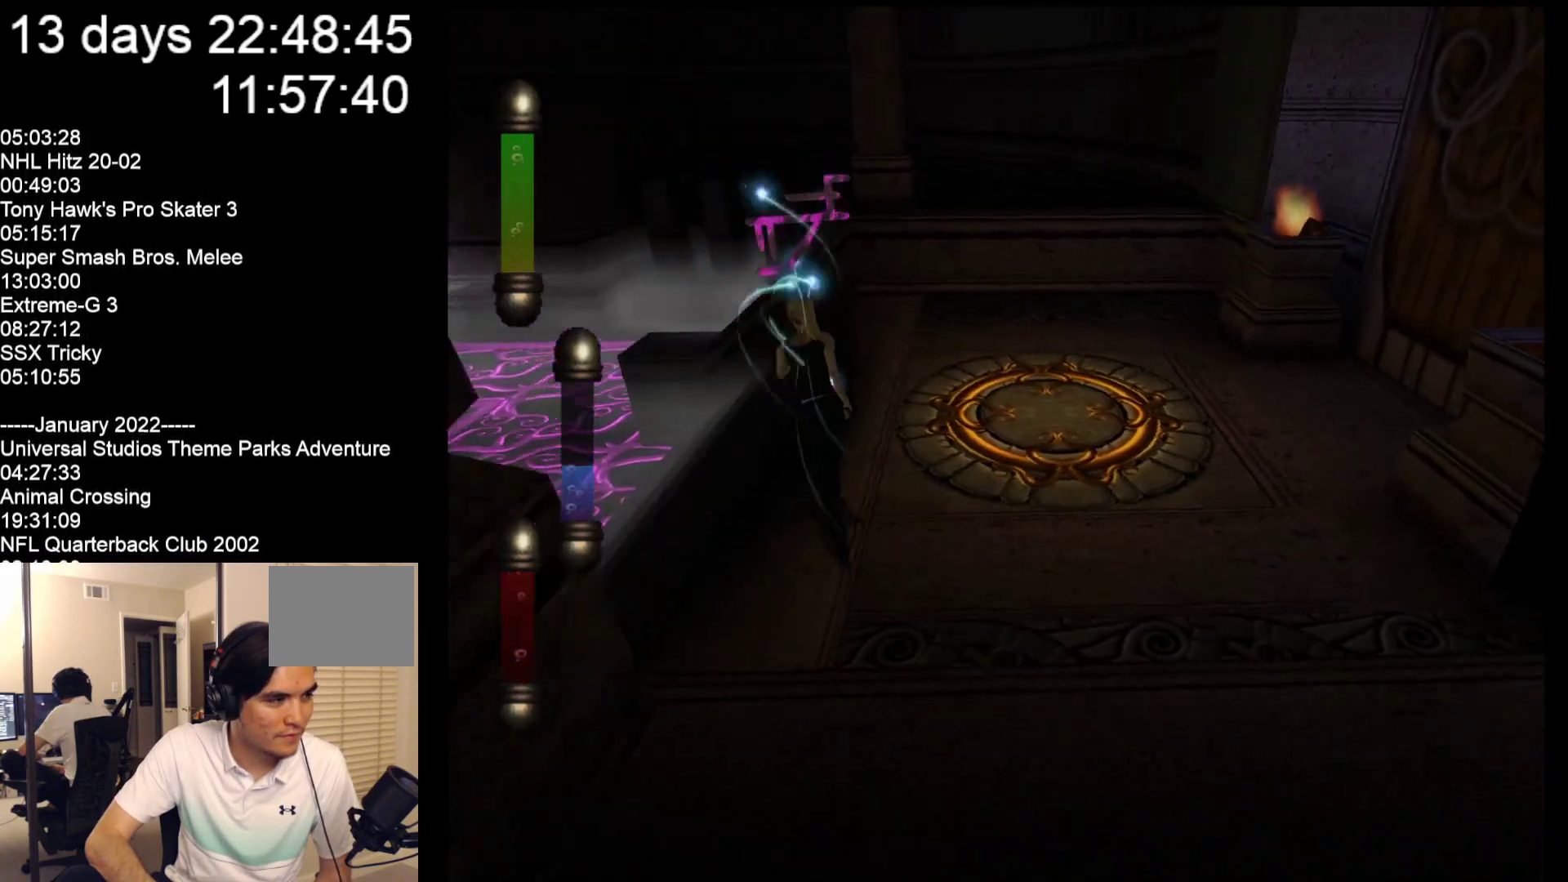
{"buttons": [], "left_stick": "left", "events": [[450, "left_stick", "left"]]}
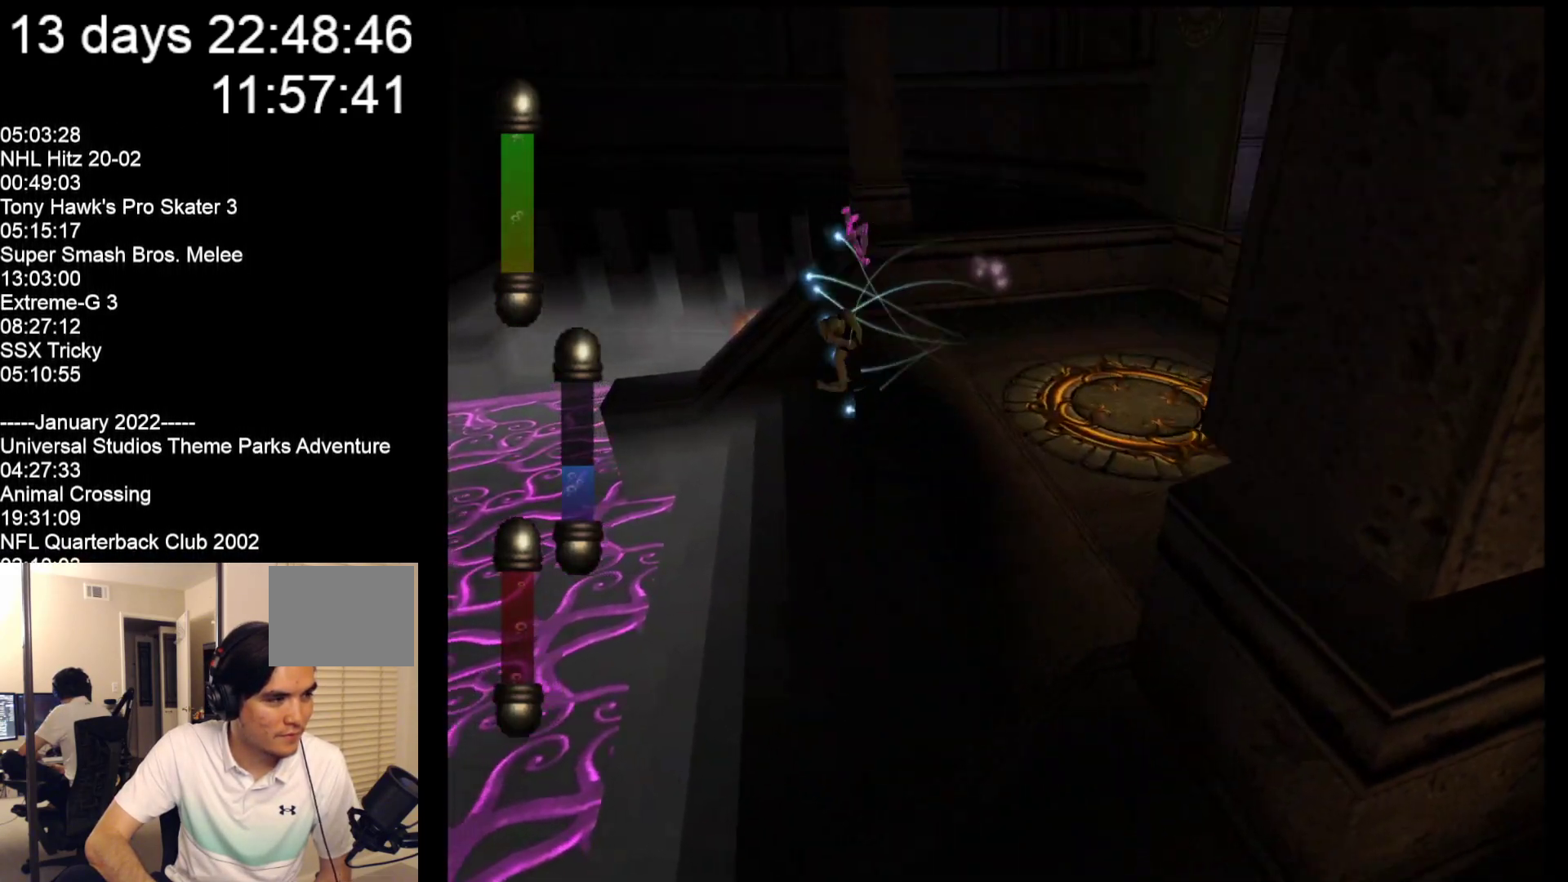
{"buttons": [], "left_stick": "center", "events": [[183, "left_stick", "center"]]}
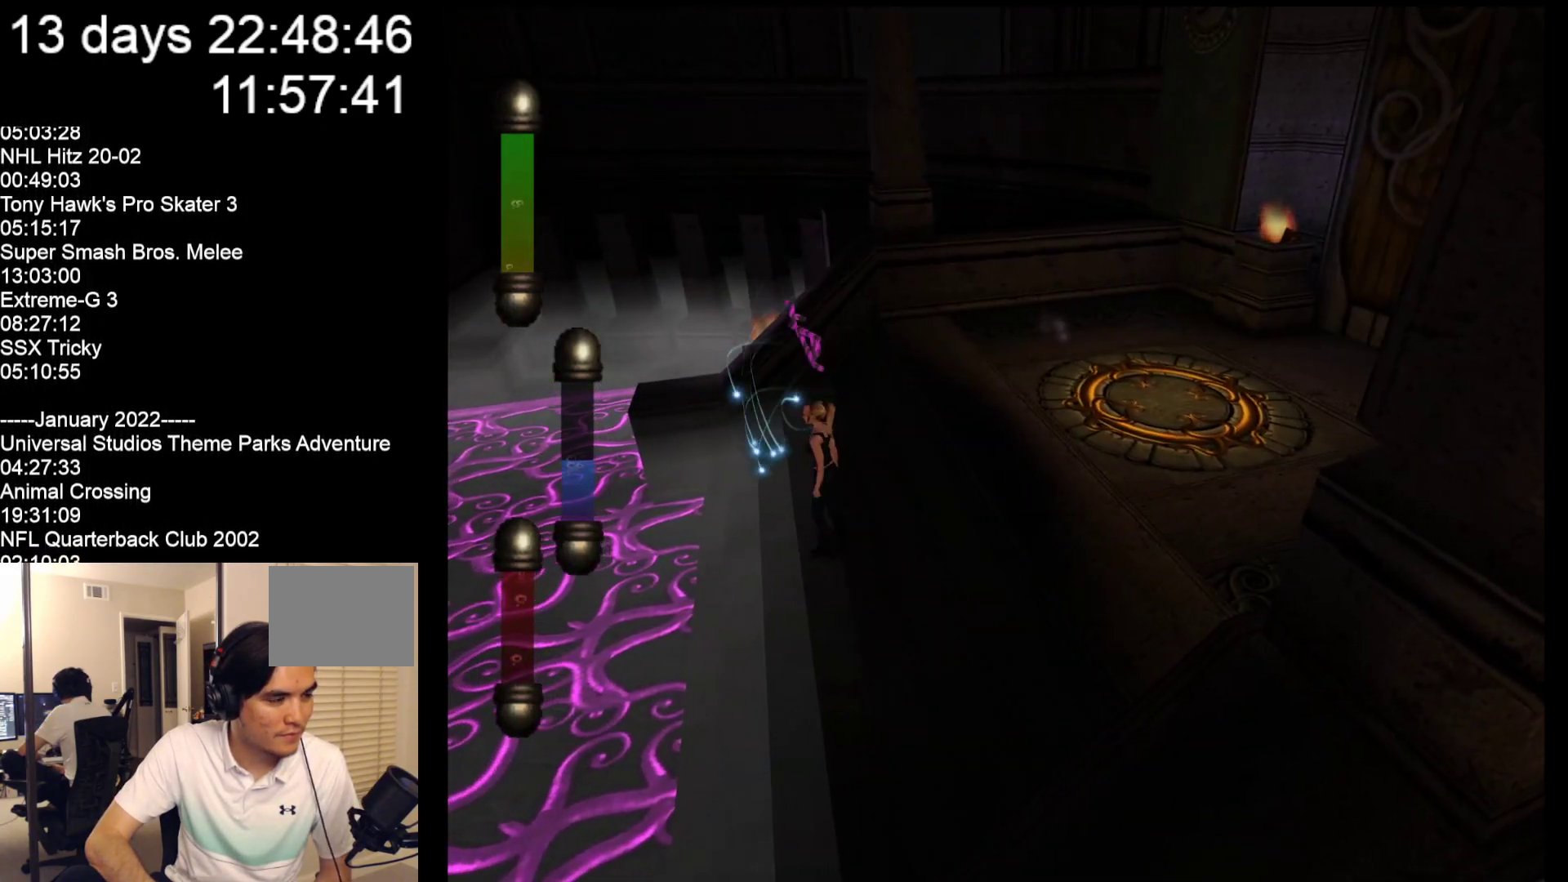
{"buttons": [], "left_stick": "down-right", "events": [[17, "left_stick", "down"], [250, "left_stick", "down-right"]]}
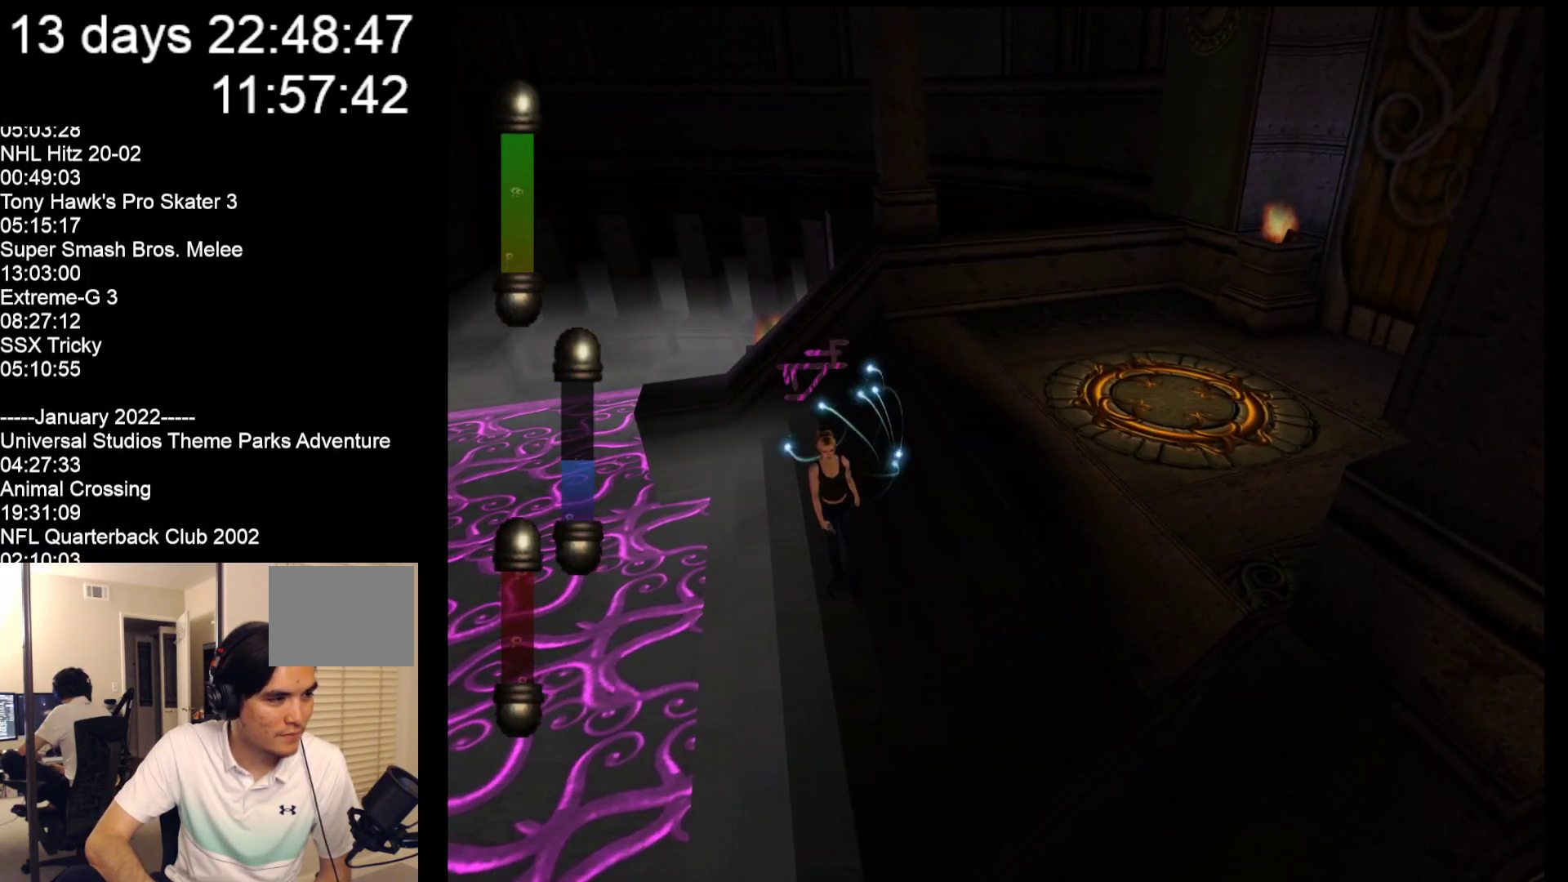
{"buttons": [], "left_stick": "down-right", "events": []}
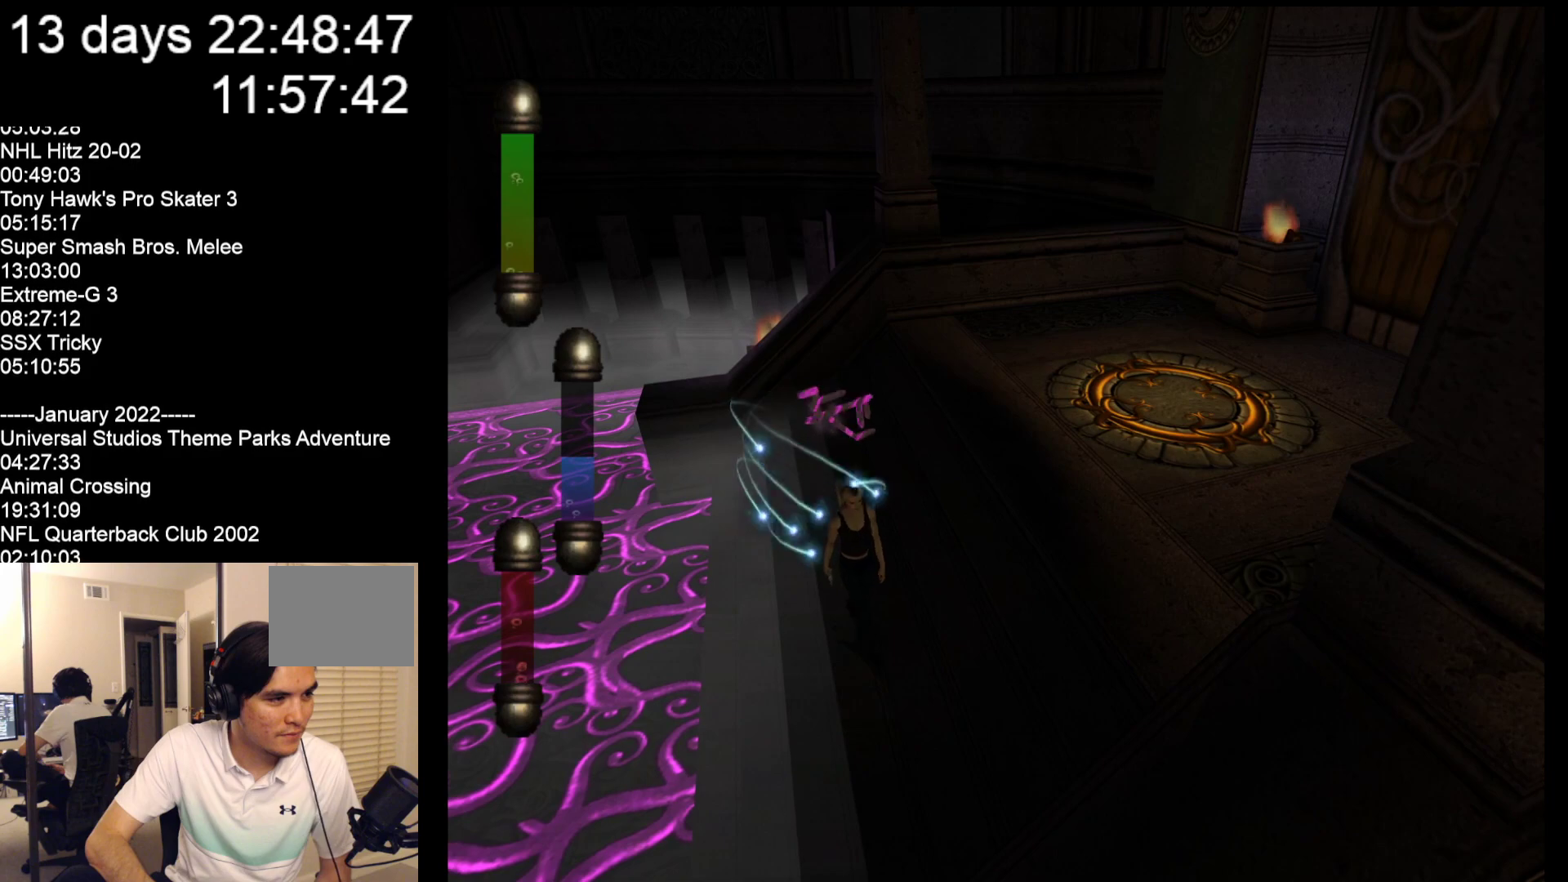
{"buttons": [], "left_stick": "down-right", "events": []}
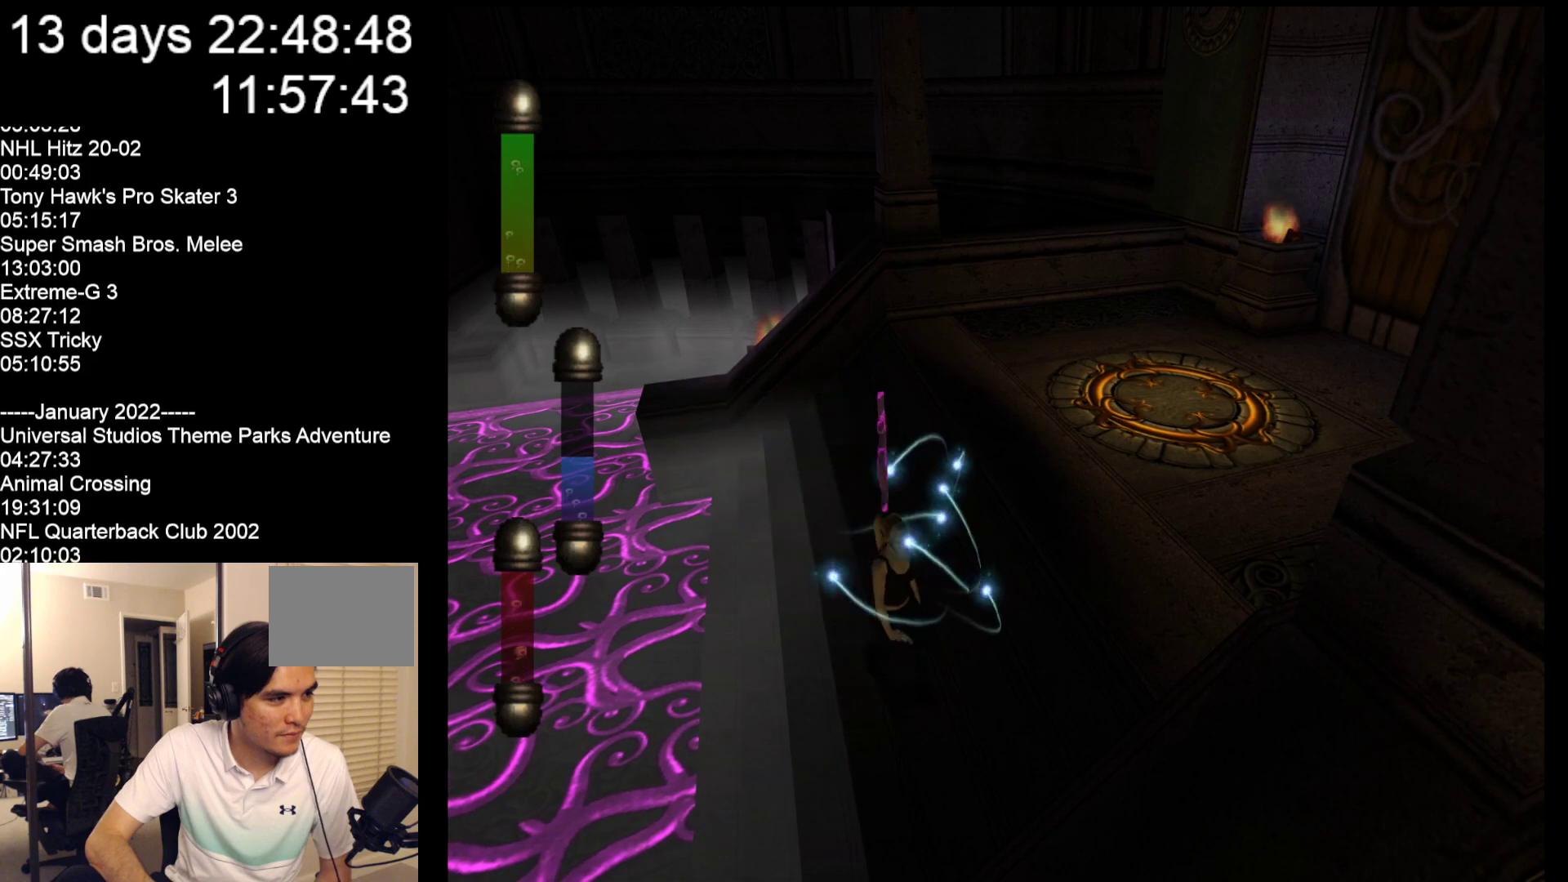
{"buttons": [], "left_stick": "down-right", "events": []}
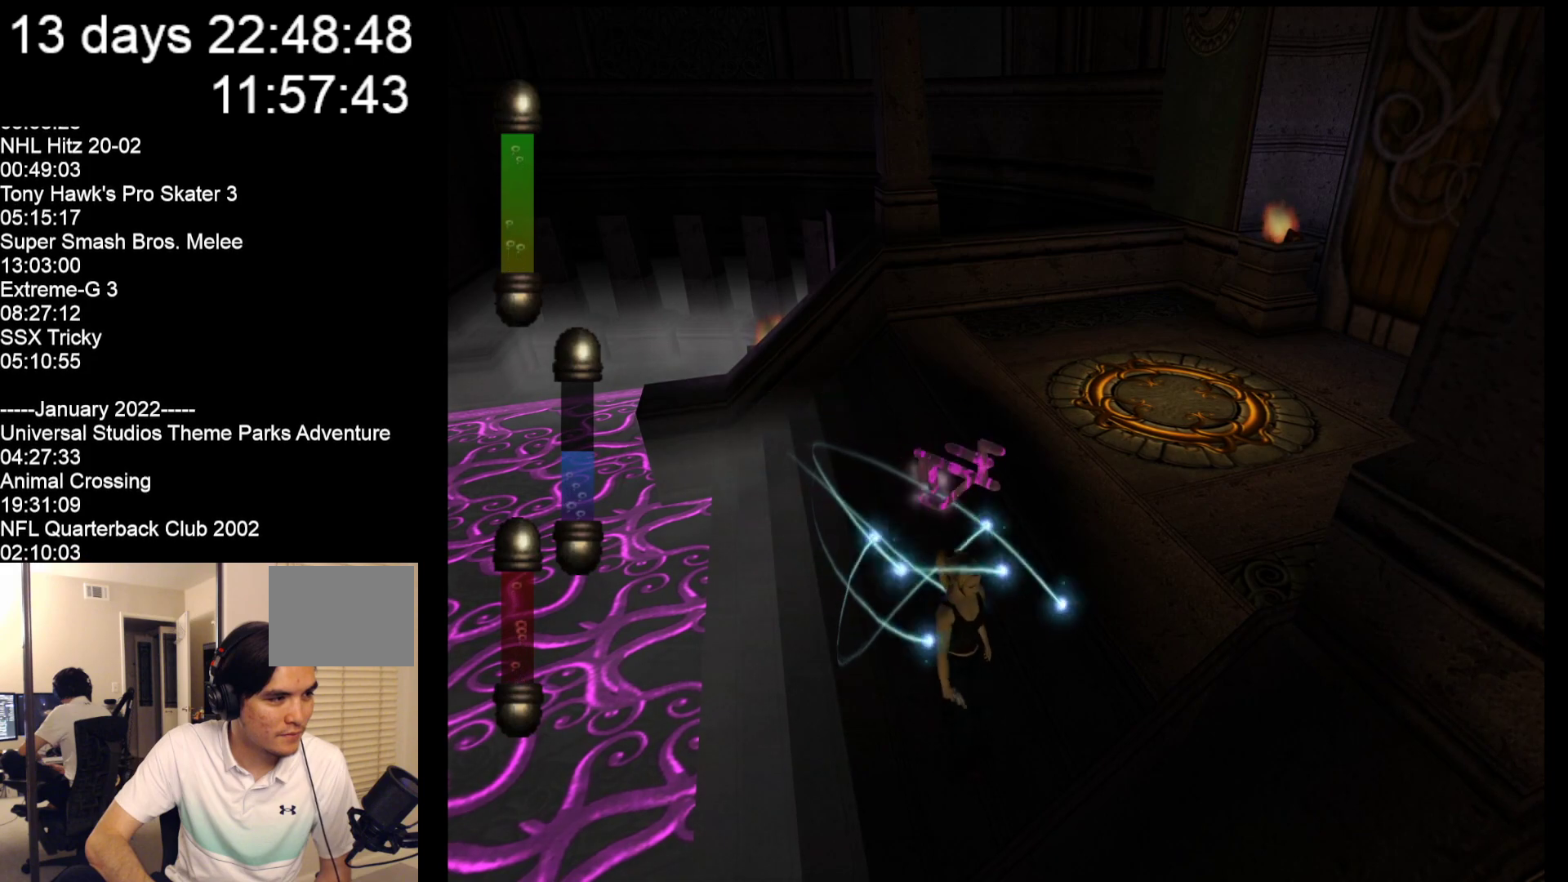
{"buttons": [], "left_stick": "down-right", "events": []}
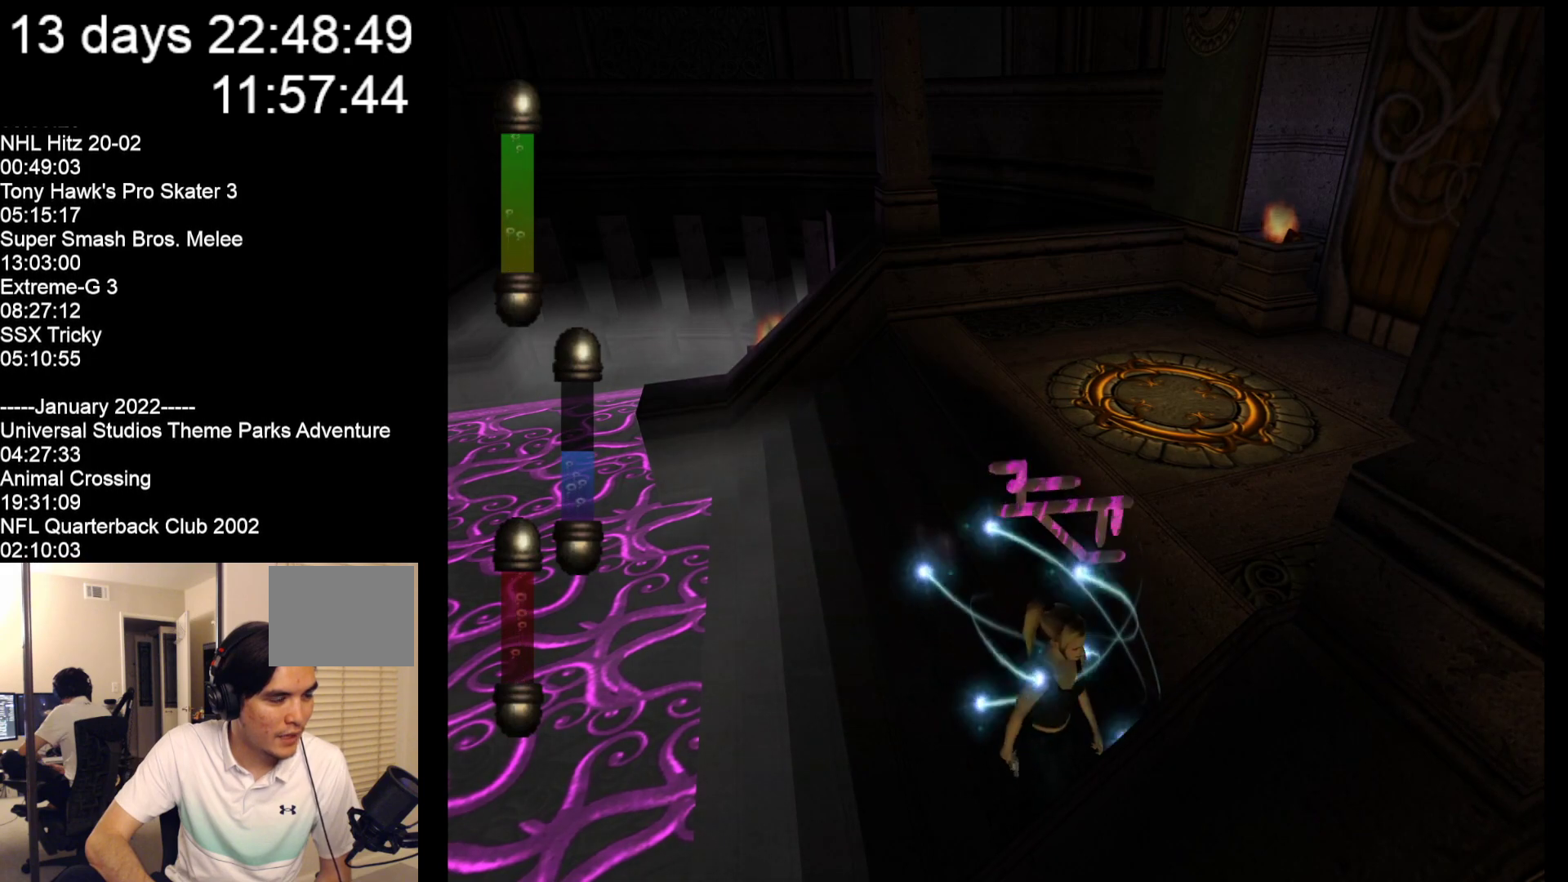
{"buttons": [], "left_stick": "up-left", "events": [[133, "left_stick", "down-left"], [300, "left_stick", "up-left"]]}
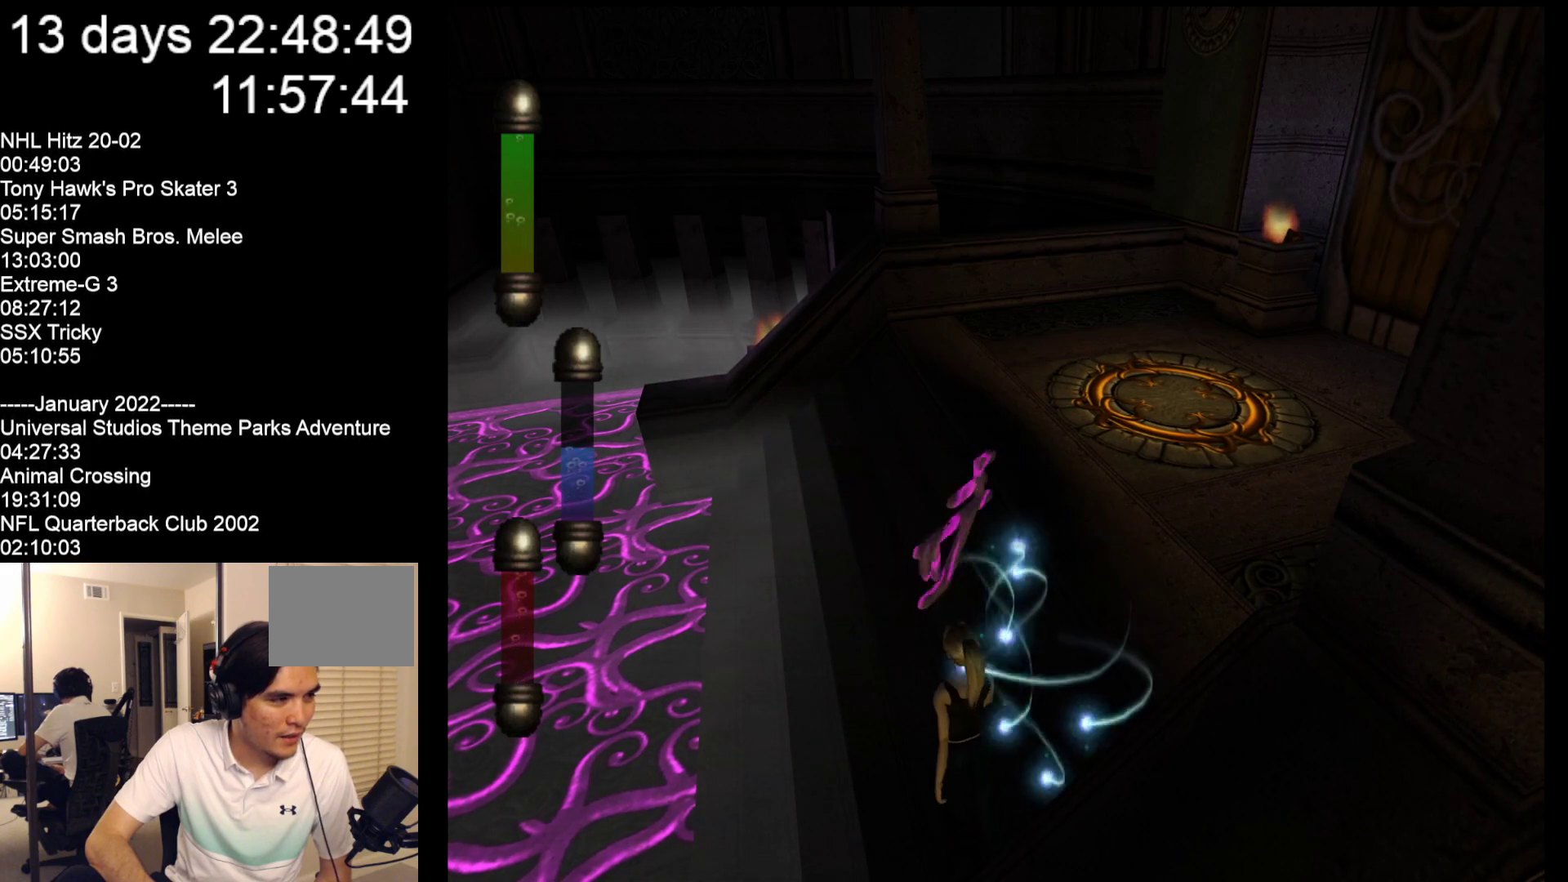
{"buttons": [], "left_stick": "center", "events": [[133, "left_stick", "up"], [233, "left_stick", "center"]]}
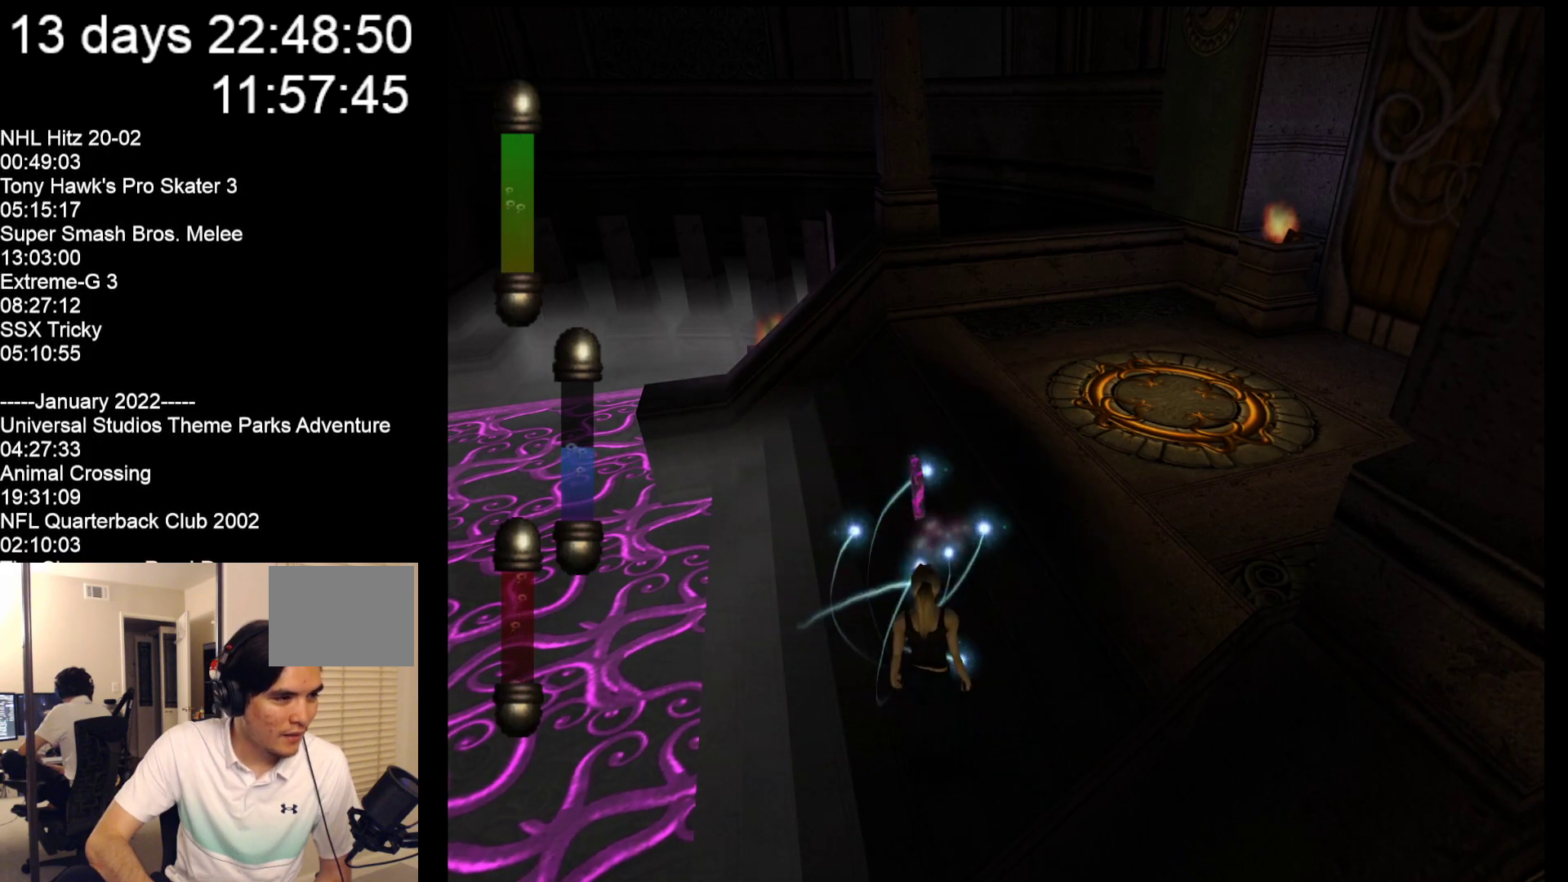
{"buttons": [], "left_stick": "center", "events": []}
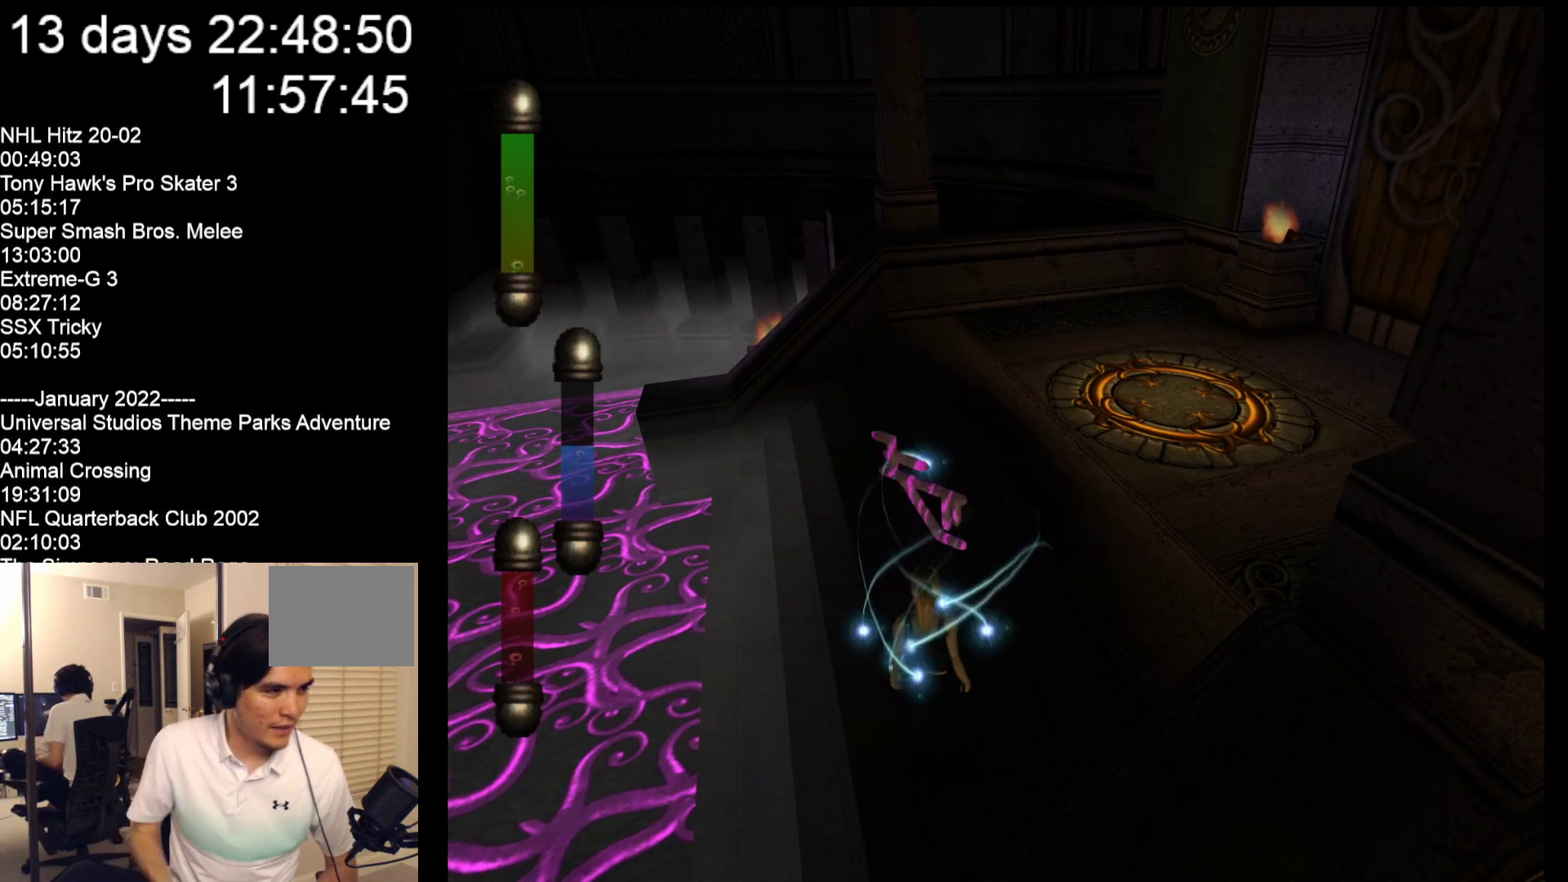
{"buttons": [], "left_stick": "center", "events": []}
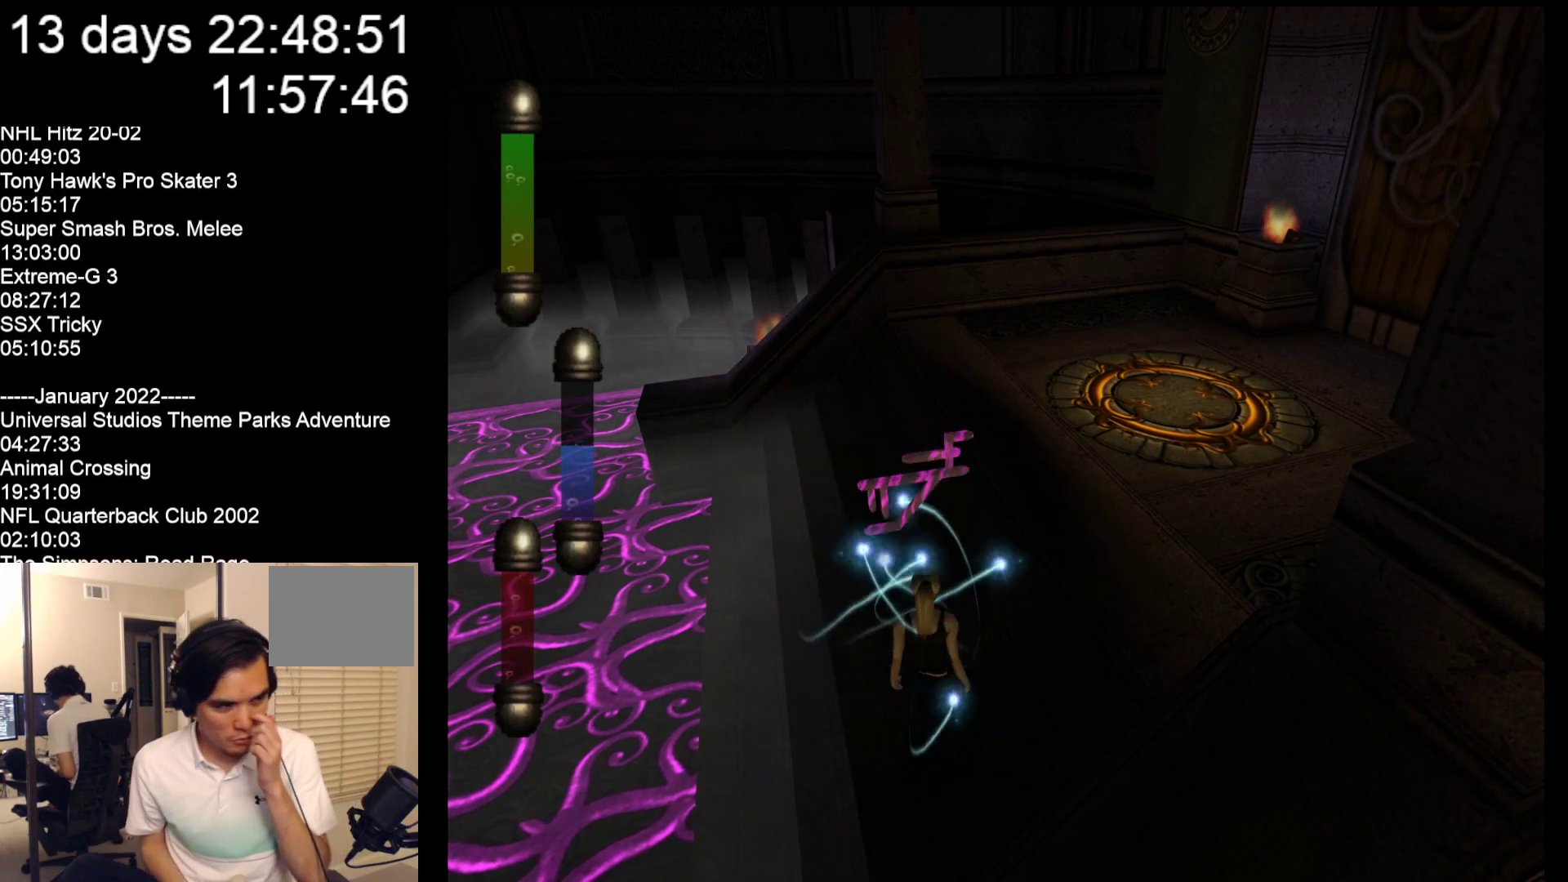
{"buttons": [], "left_stick": "center", "events": []}
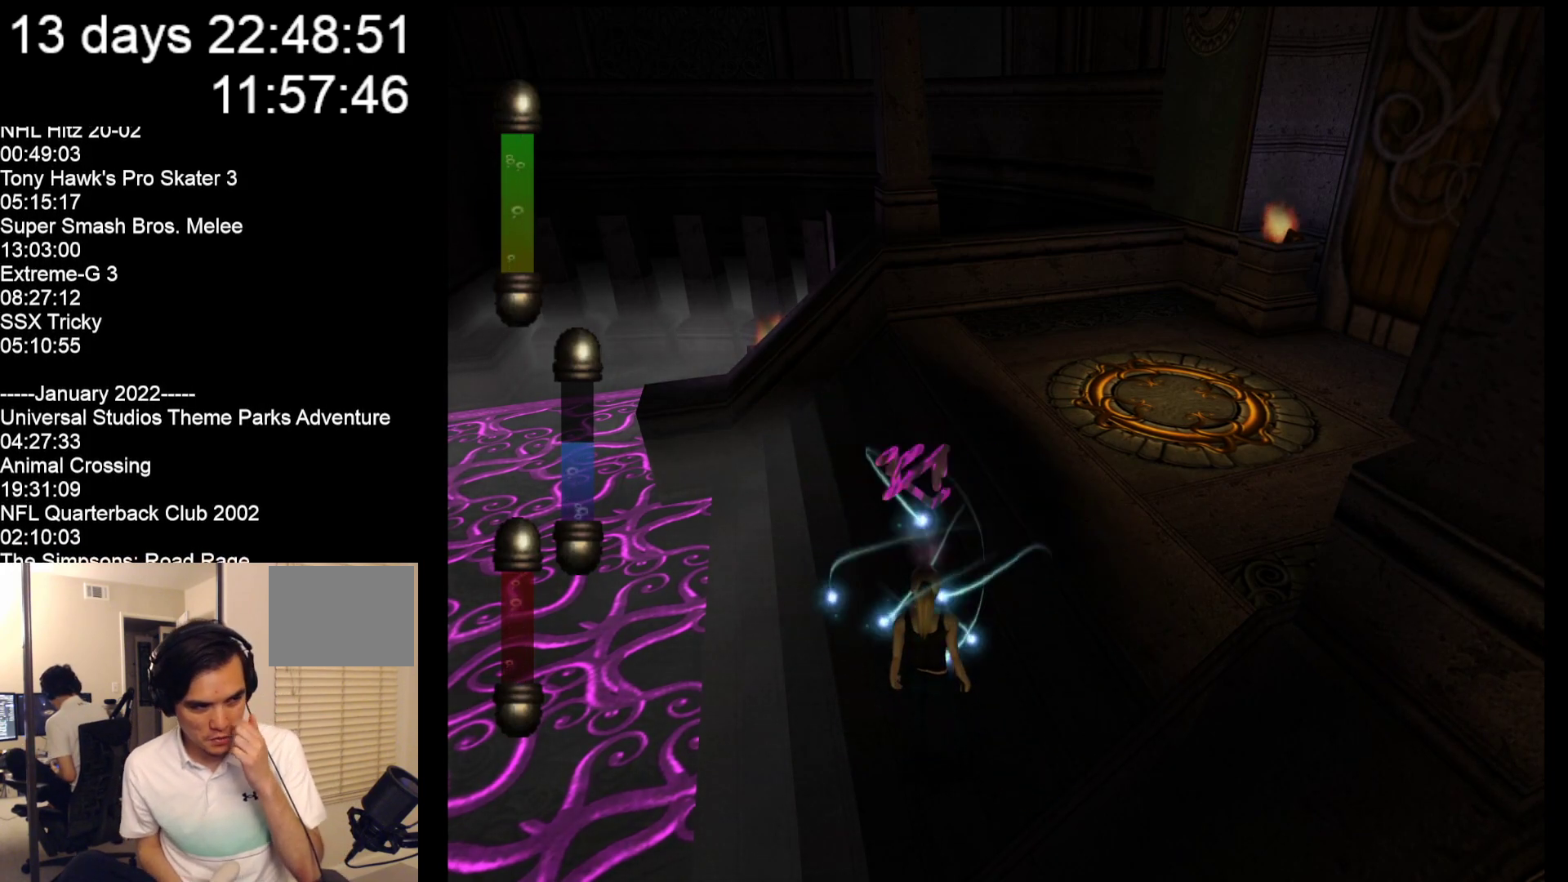
{"buttons": ["START"], "left_stick": "center", "events": [[417, "START", "down"]]}
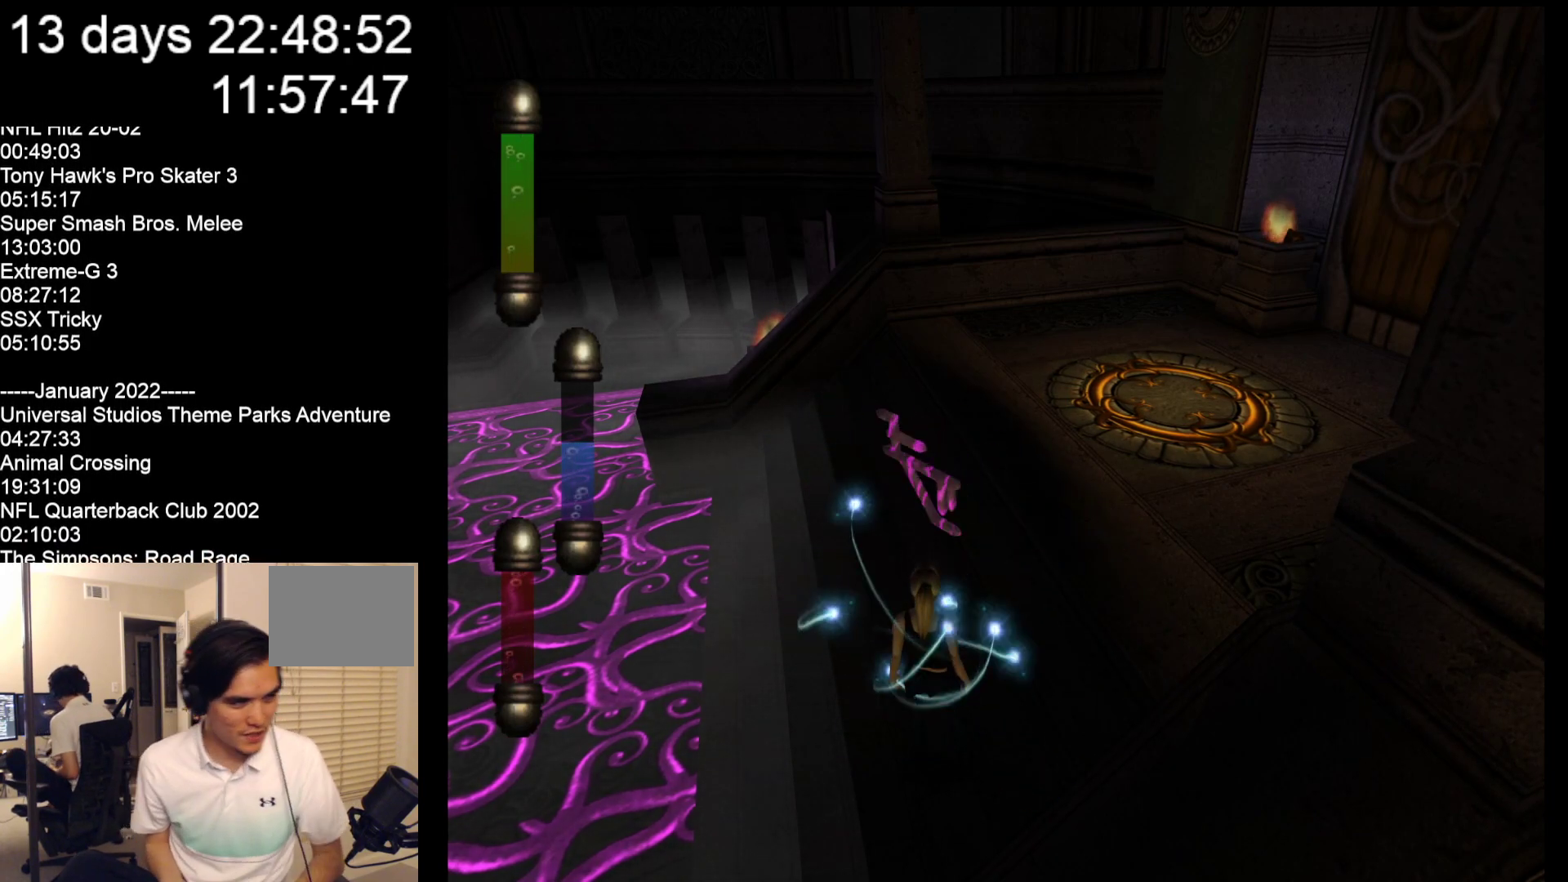
{"buttons": [], "left_stick": "center", "events": [[117, "START", "up"]]}
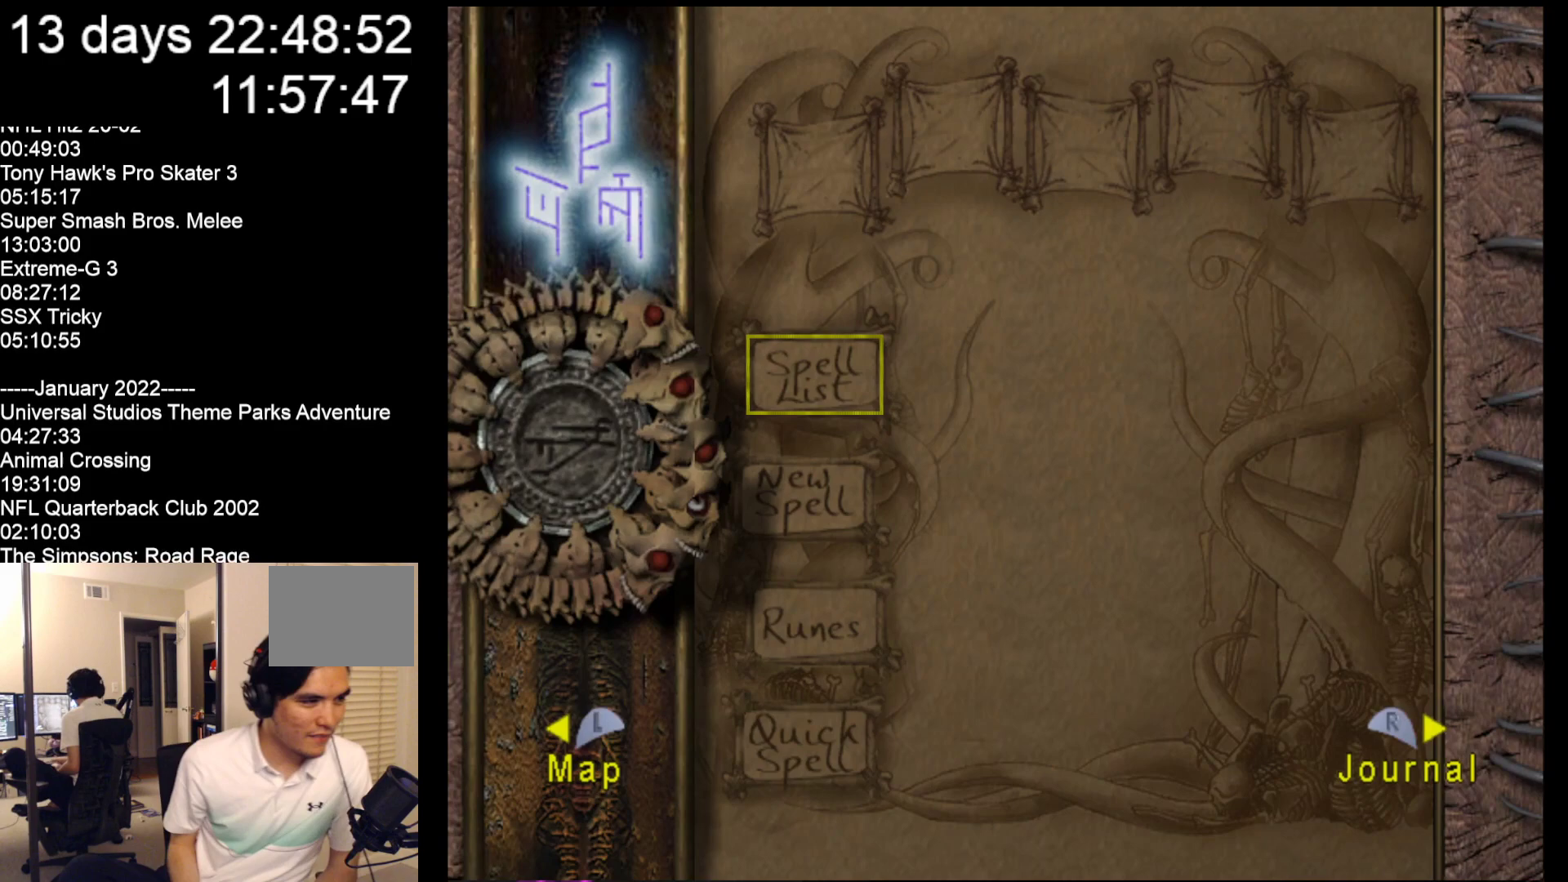
{"buttons": [], "left_stick": "center", "events": []}
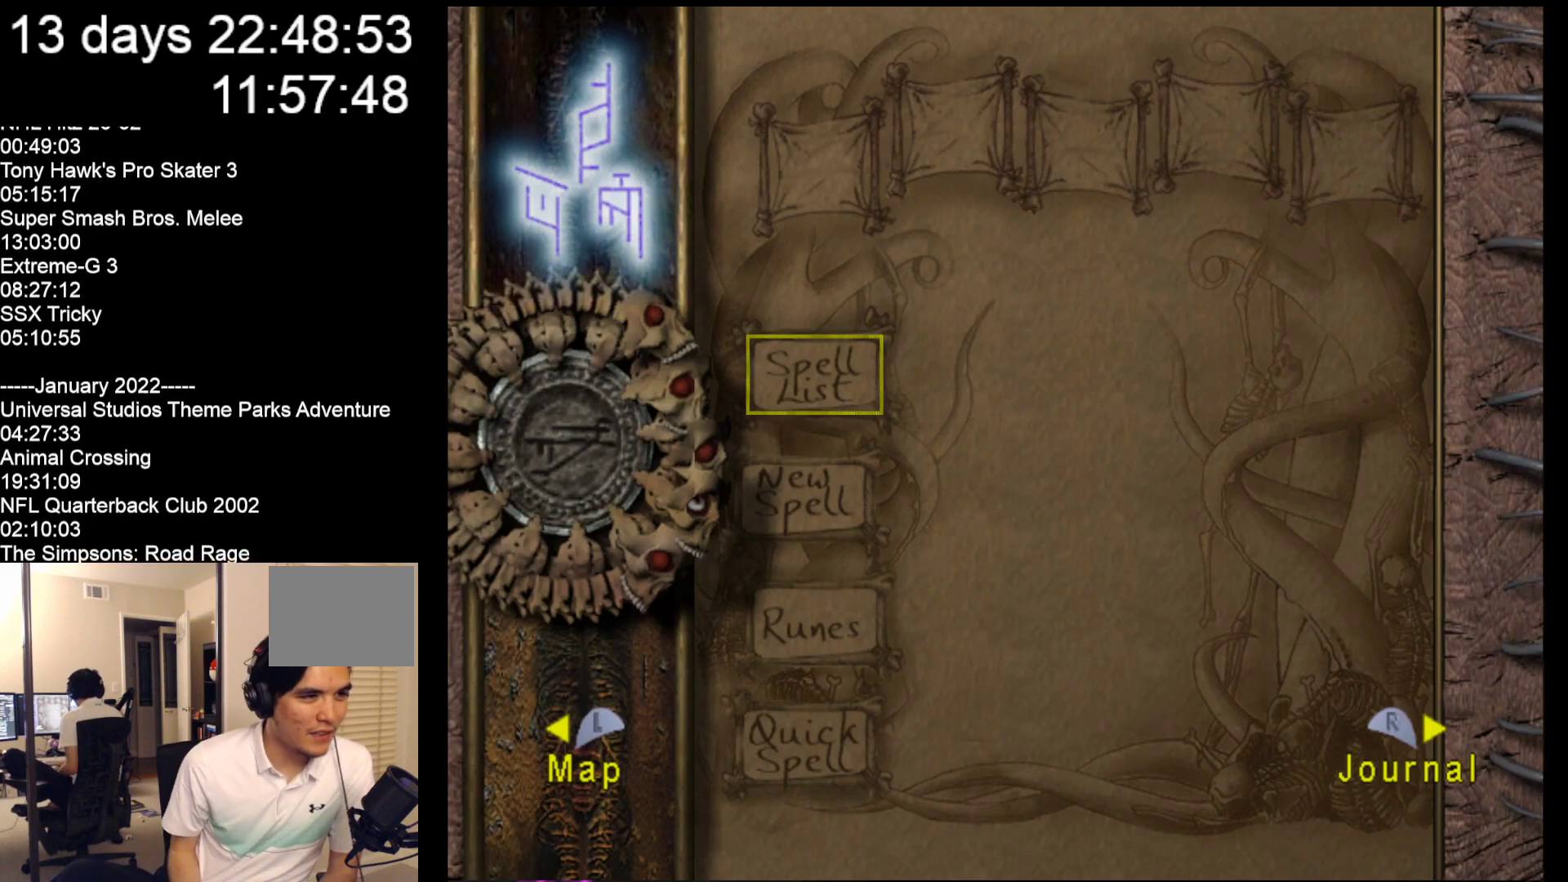
{"buttons": [], "left_stick": "center"}
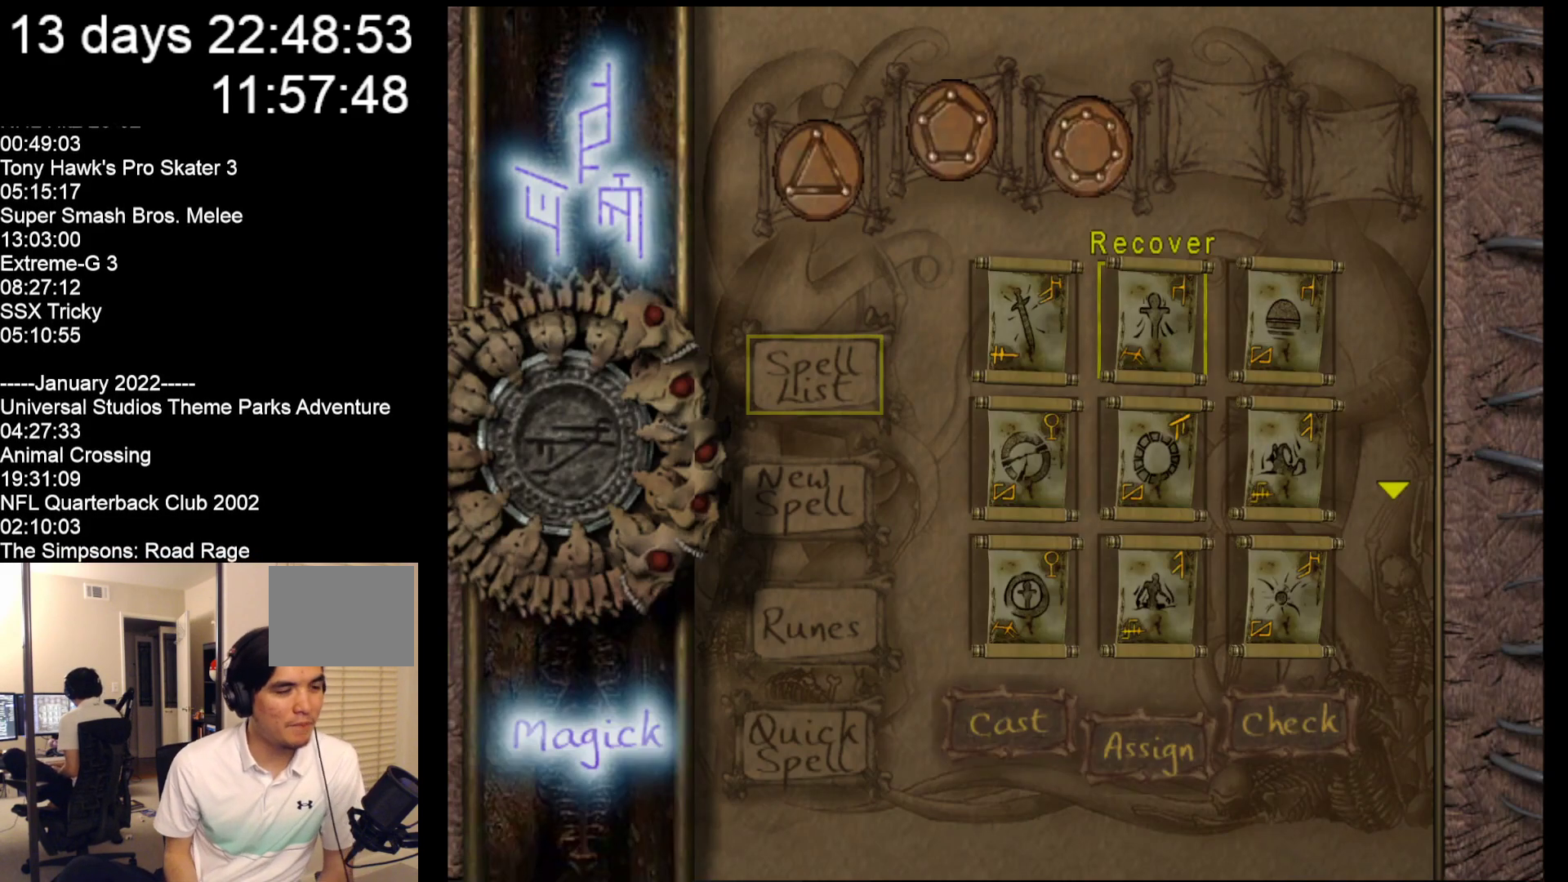
{"buttons": [], "left_stick": "center", "events": [[250, "left_stick", "down"], [417, "left_stick", "center"]]}